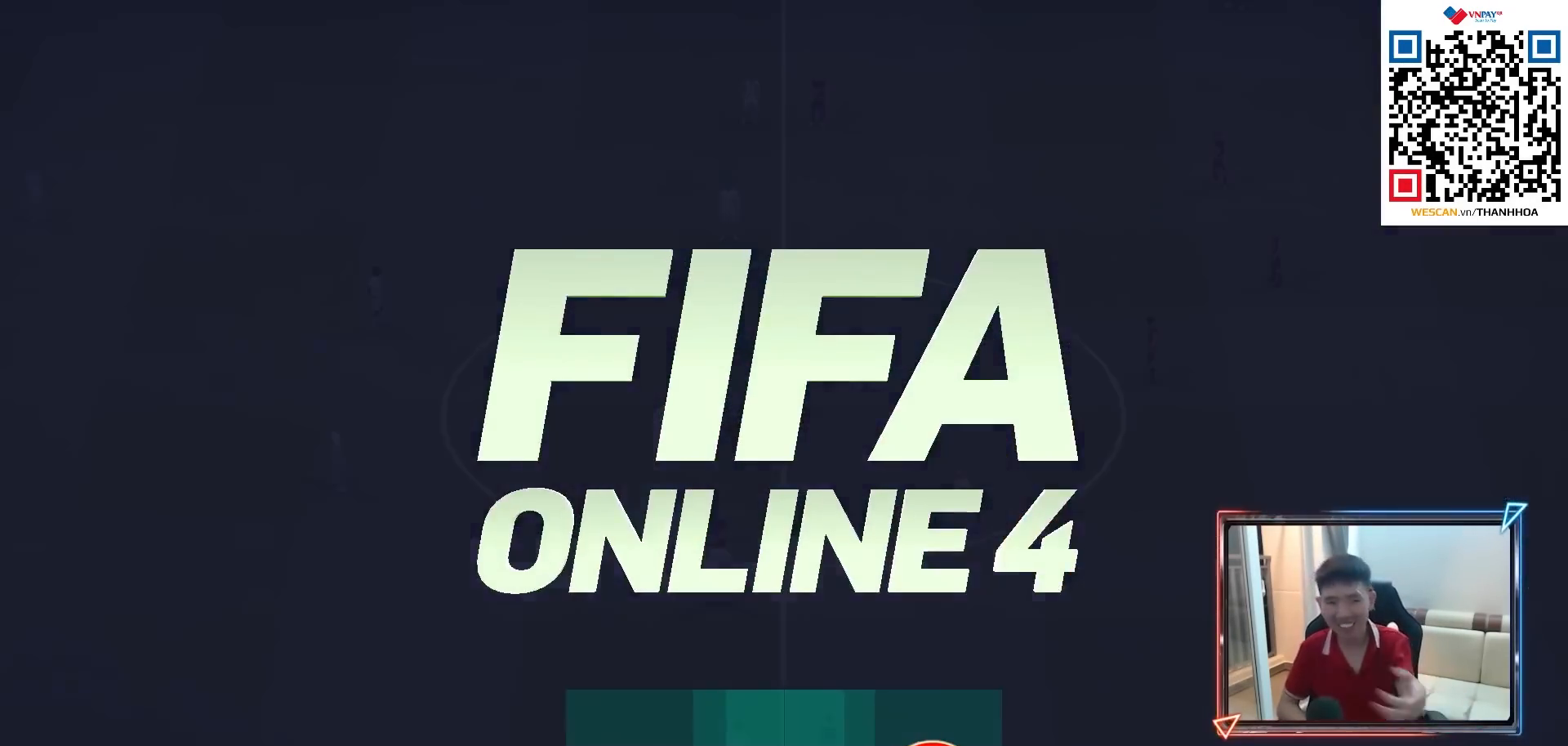
Gameplay with a controller (PlayStation layout); each line is a JSON object with the inputs held at the frame after it. "events" lists button and stick changes between this image and that frame as [ms after this image, input, new state], when the widget could be followed in between.
{"buttons": [], "left_stick": "center", "right_stick": "center", "events": [[167, "CROSS", "down"], [250, "CROSS", "up"], [333, "CROSS", "down"], [417, "CROSS", "up"]]}
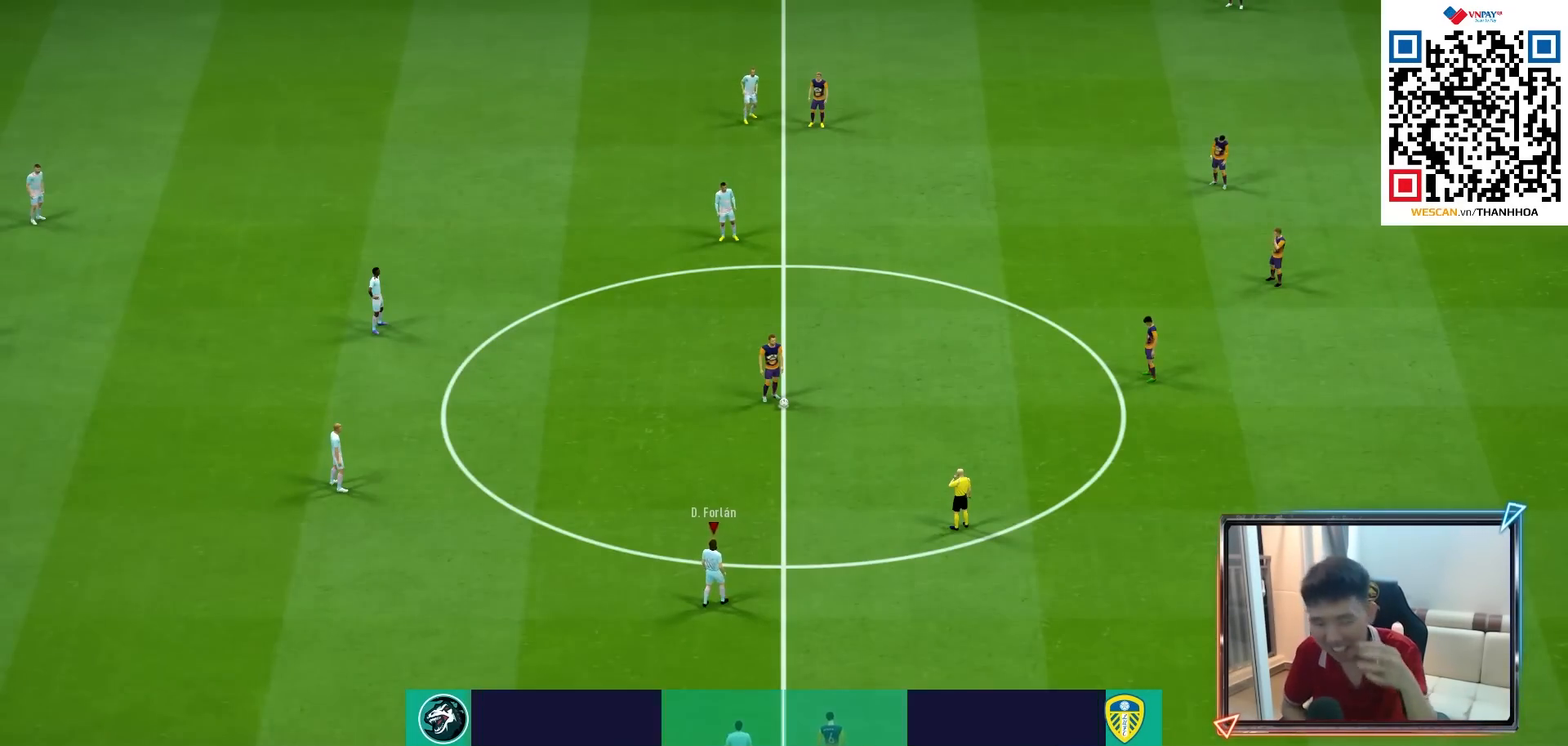
{"buttons": [], "left_stick": "center", "right_stick": "center", "events": []}
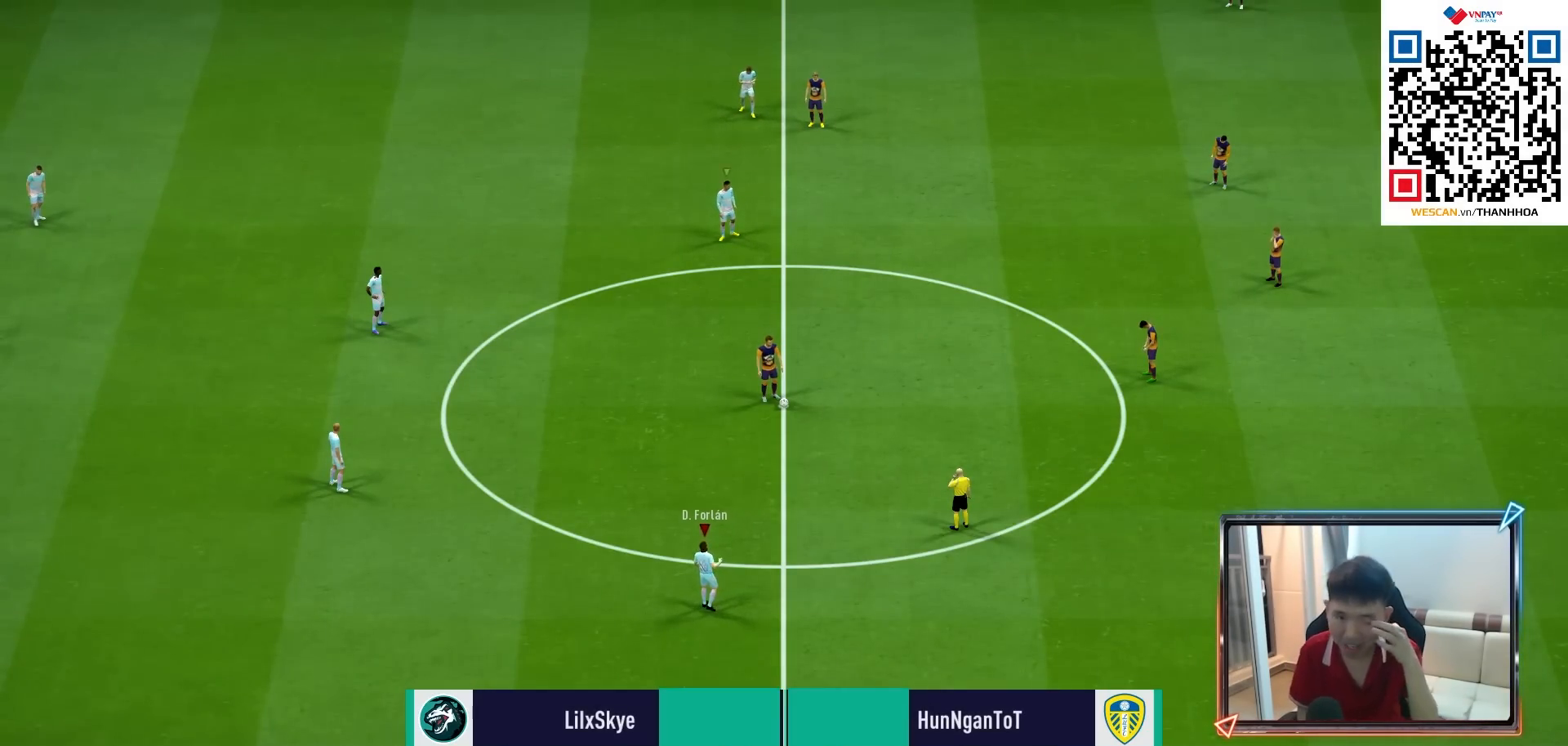
{"buttons": ["CROSS", "R1"], "left_stick": "center", "right_stick": "center", "events": [[67, "CROSS", "down"], [100, "R1", "down"]]}
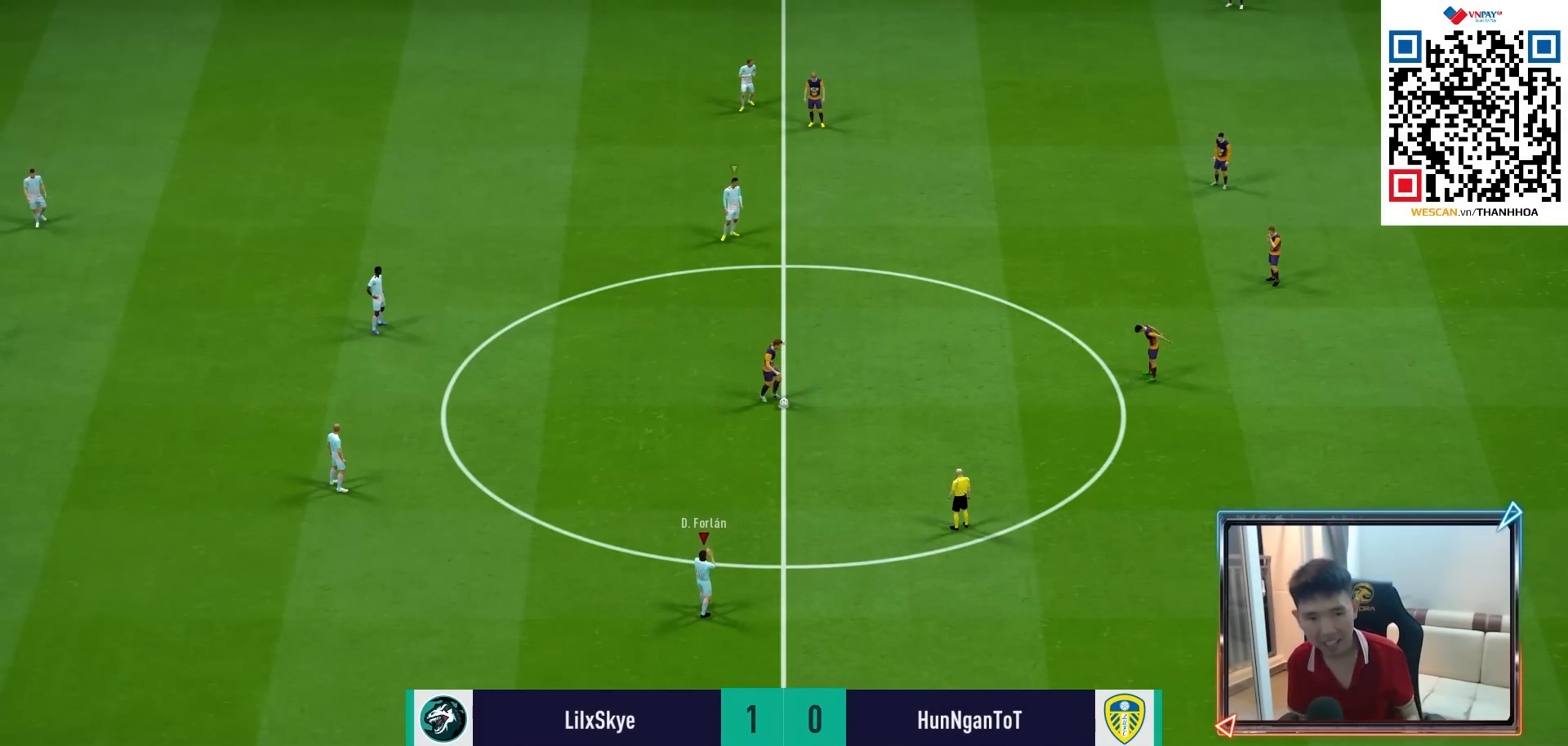
{"buttons": ["CROSS", "R1"], "left_stick": "center", "right_stick": "center", "events": []}
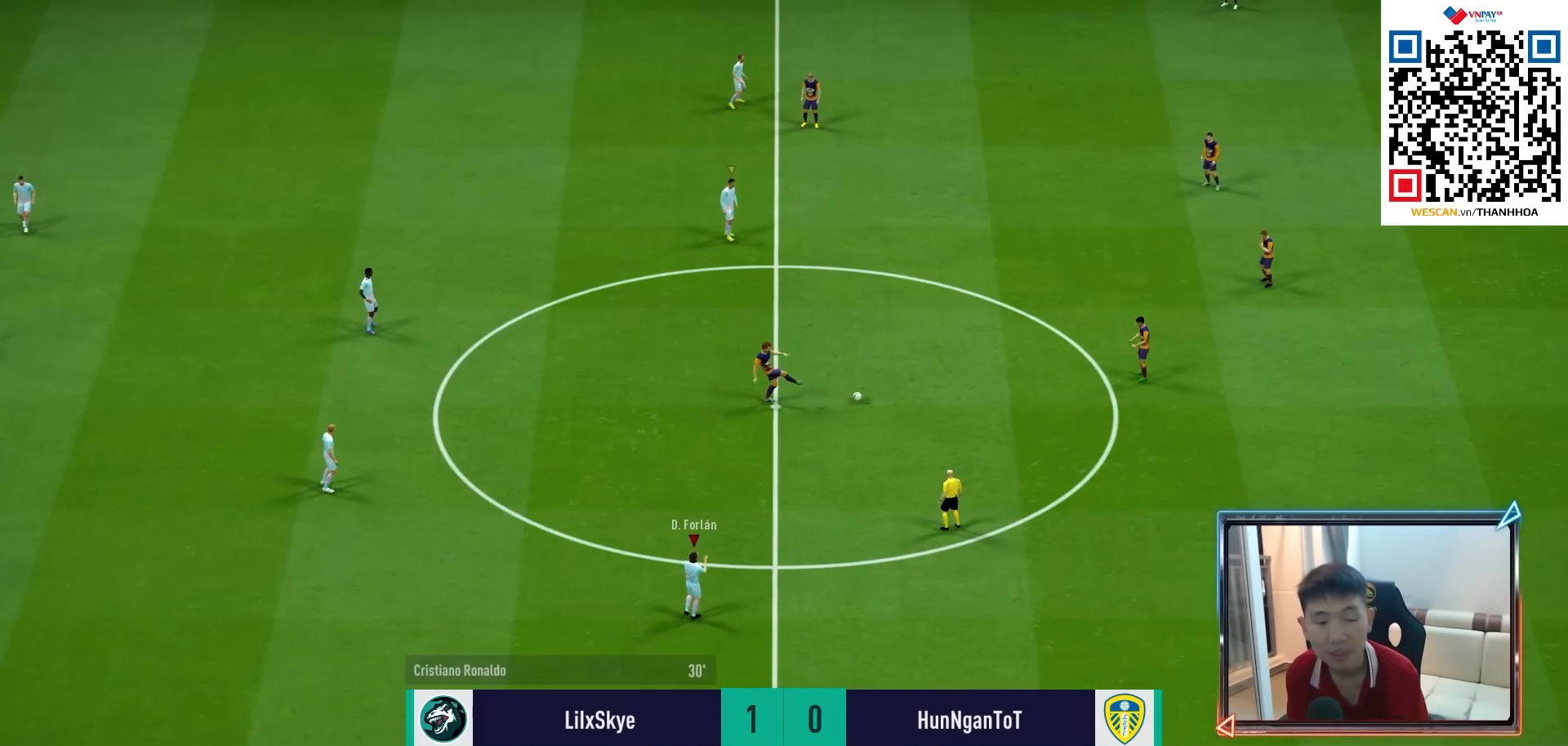
{"buttons": [], "left_stick": "right", "right_stick": "center", "events": [[100, "DPAD_RIGHT", "down"], [183, "DPAD_RIGHT", "up"], [333, "CROSS", "up"], [333, "left_stick", "right"], [350, "R1", "up"]]}
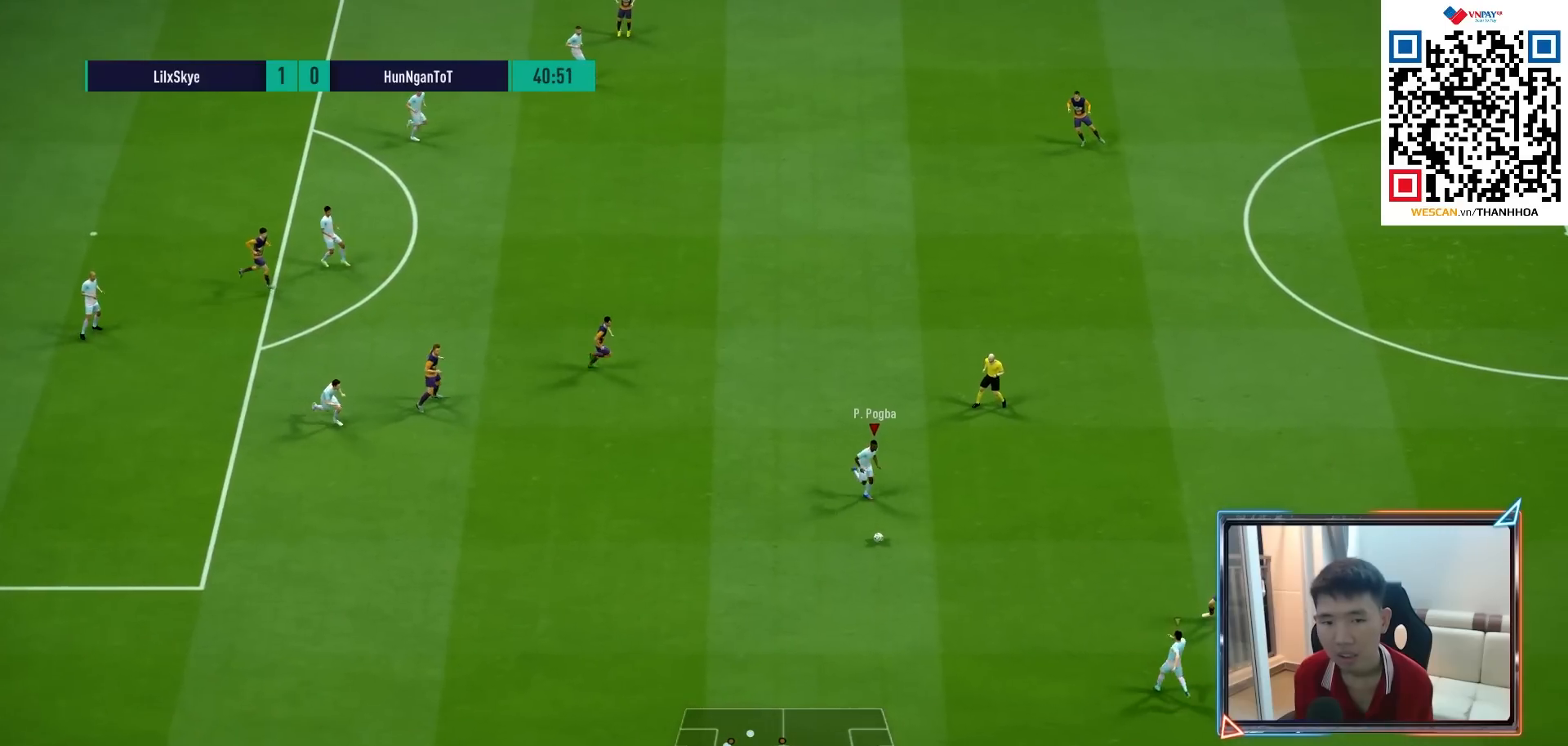
{"buttons": [], "left_stick": "up-right", "right_stick": "center", "events": [[217, "CROSS", "down"], [350, "CROSS", "up"], [467, "left_stick", "up-right"]]}
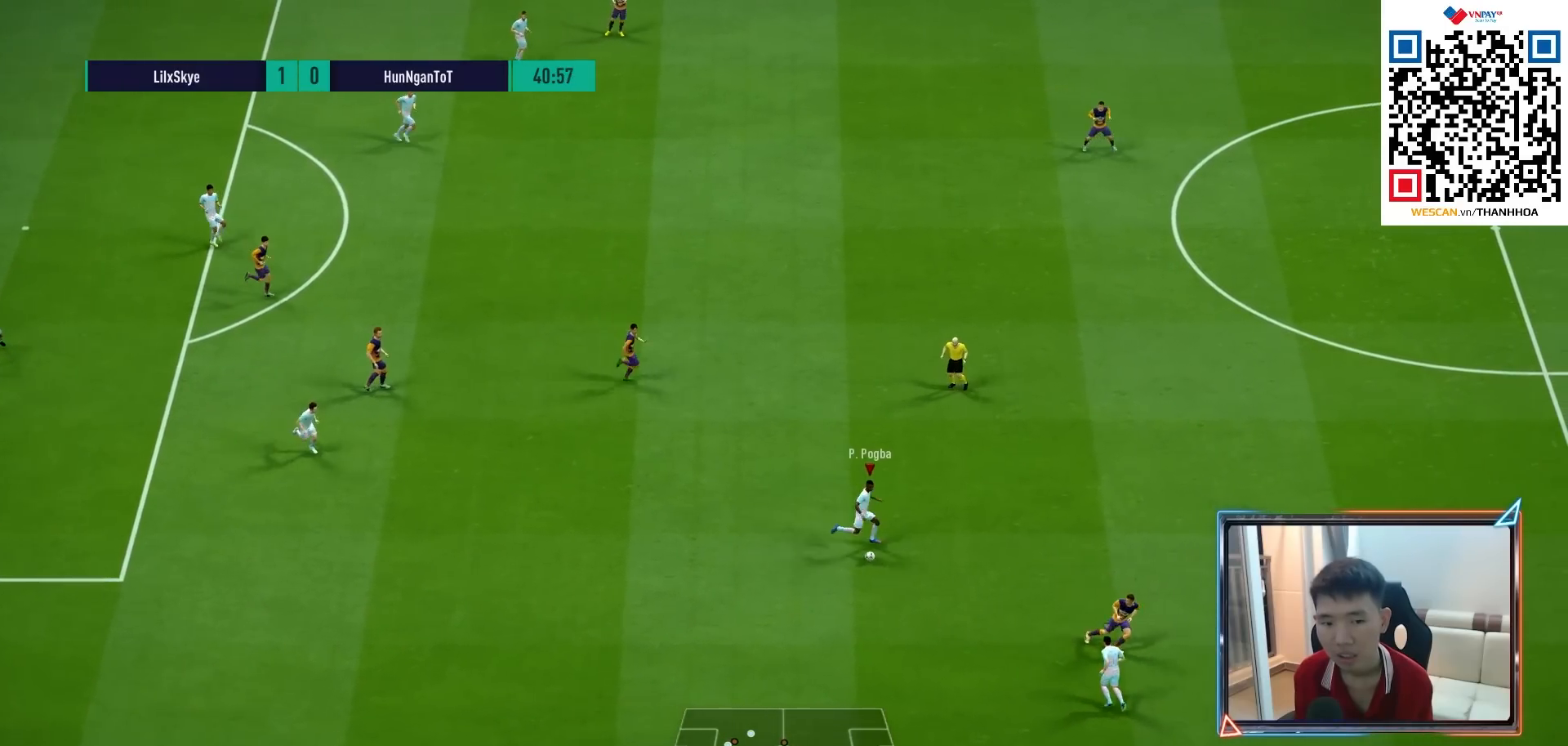
{"buttons": ["R1"], "left_stick": "left", "right_stick": "center", "events": [[117, "left_stick", "center"], [350, "left_stick", "left"], [400, "R1", "down"]]}
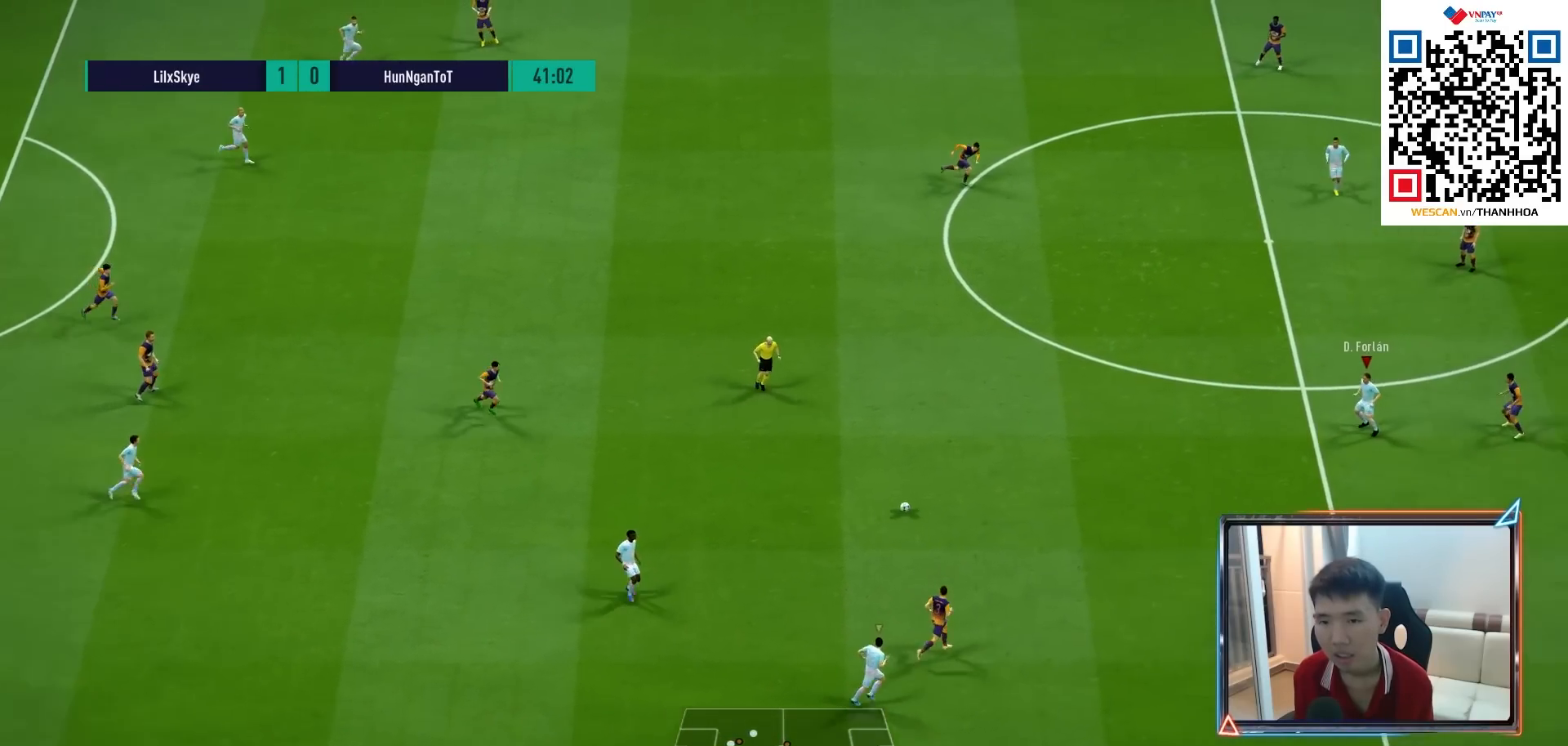
{"buttons": [], "left_stick": "up-right", "right_stick": "center", "events": [[33, "R1", "up"], [33, "left_stick", "down"], [133, "left_stick", "right"], [200, "left_stick", "up-right"]]}
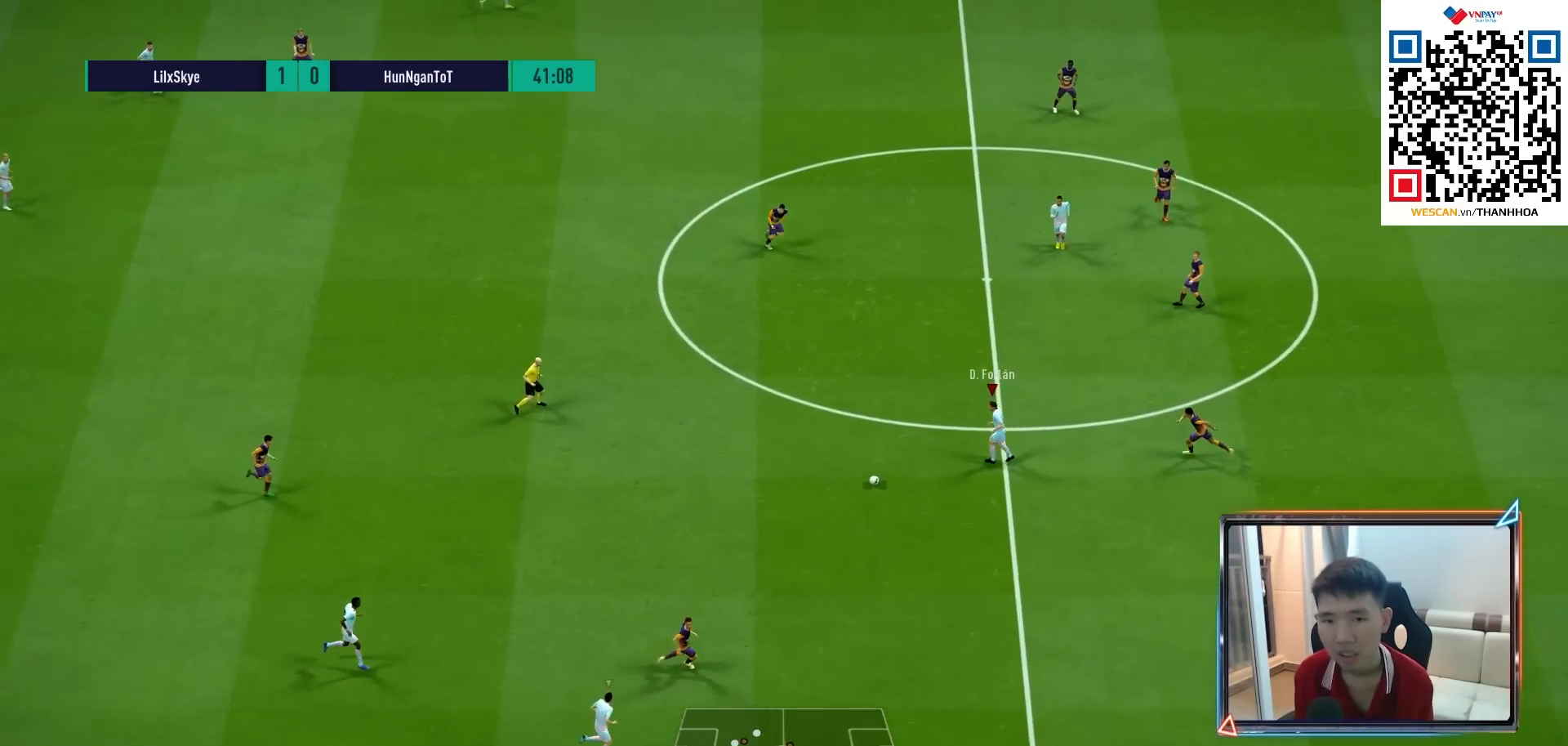
{"buttons": [], "left_stick": "down-left", "right_stick": "center", "events": [[183, "L1", "down"], [267, "L1", "up"], [267, "left_stick", "down"], [300, "right_stick", "right"], [383, "left_stick", "down-left"], [400, "right_stick", "center"]]}
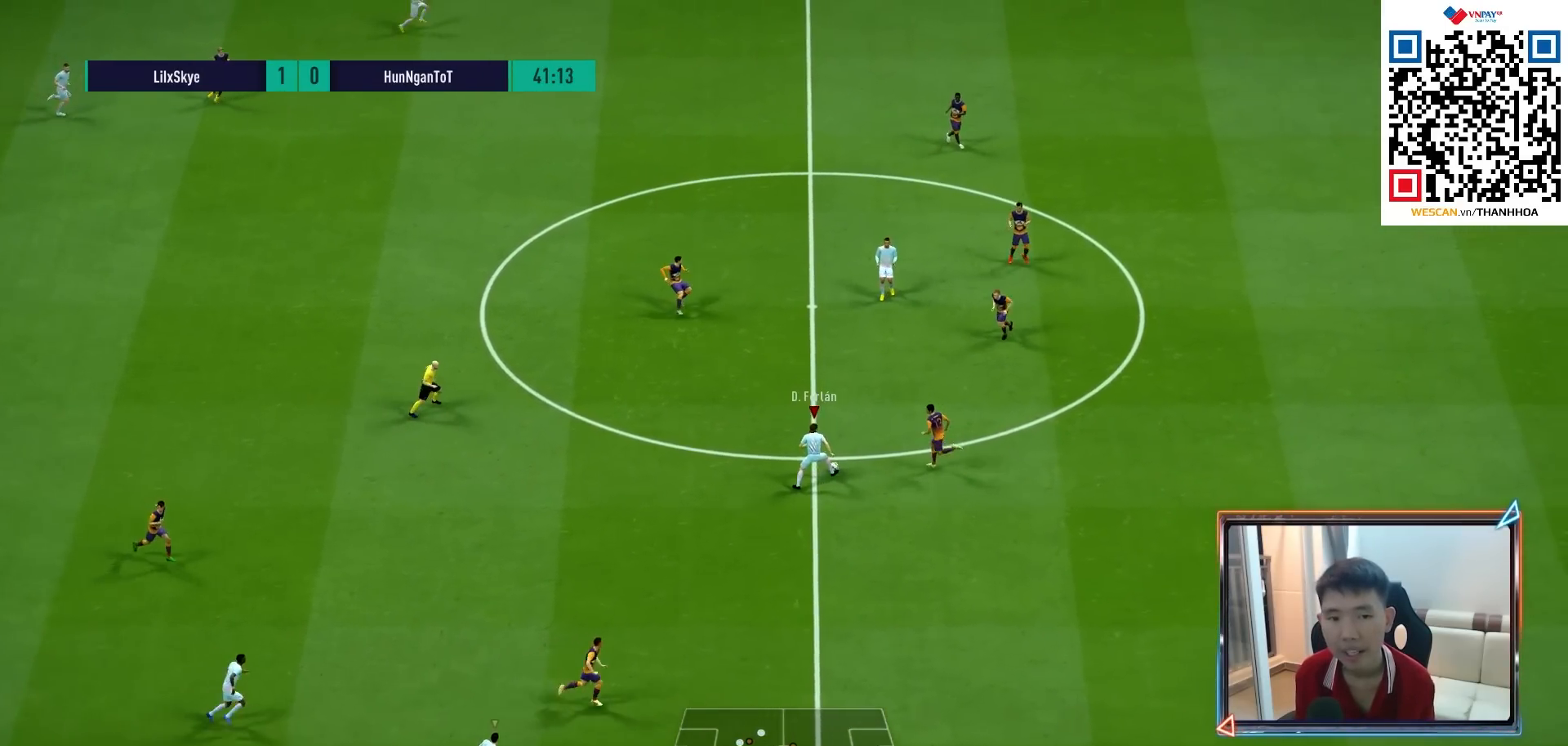
{"buttons": [], "left_stick": "down-left", "right_stick": "center", "events": []}
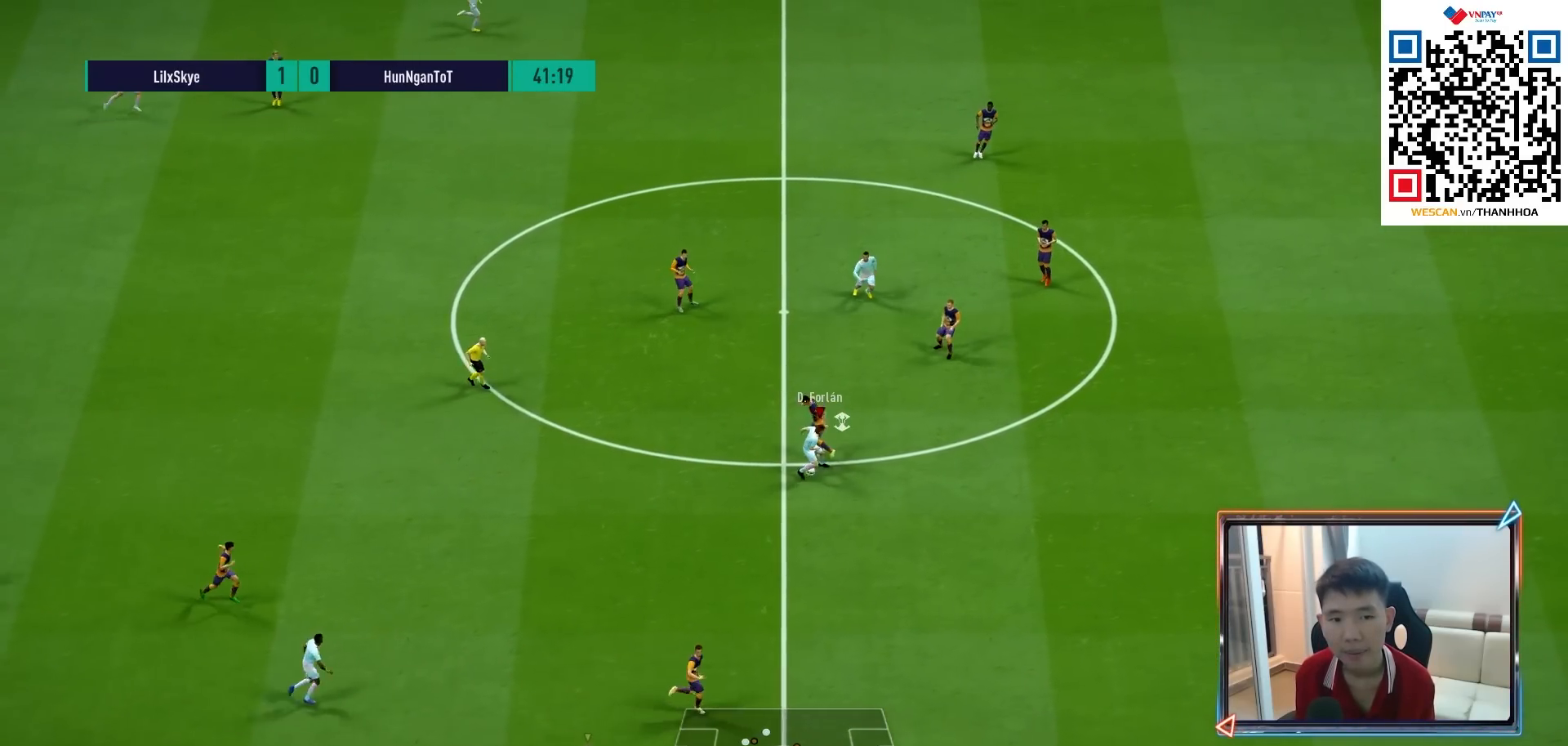
{"buttons": ["R1"], "left_stick": "down-right", "right_stick": "center", "events": [[217, "left_stick", "down-right"], [483, "R1", "down"]]}
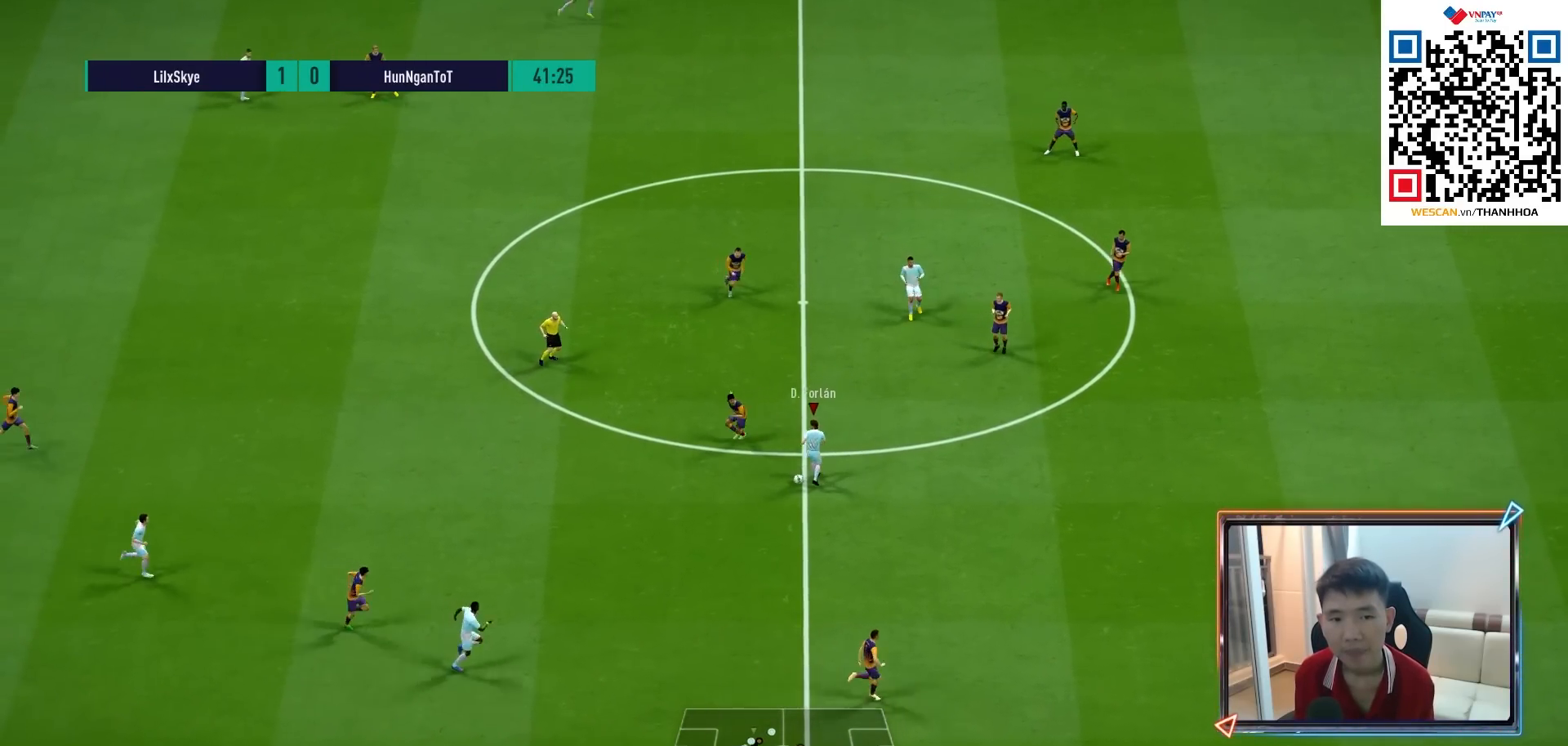
{"buttons": ["R1"], "left_stick": "right", "right_stick": "center", "events": [[233, "left_stick", "right"]]}
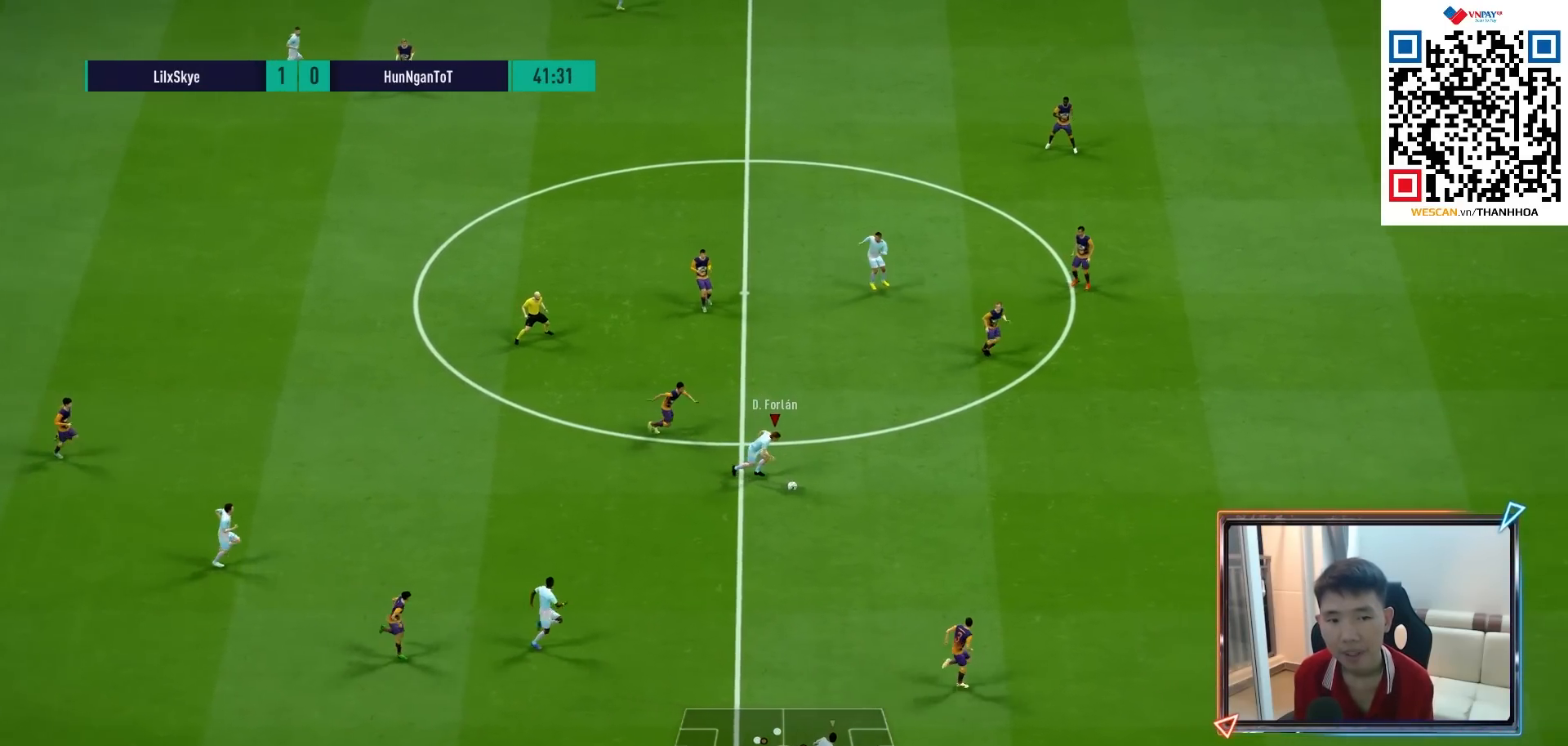
{"buttons": ["R1"], "left_stick": "right", "right_stick": "center", "events": []}
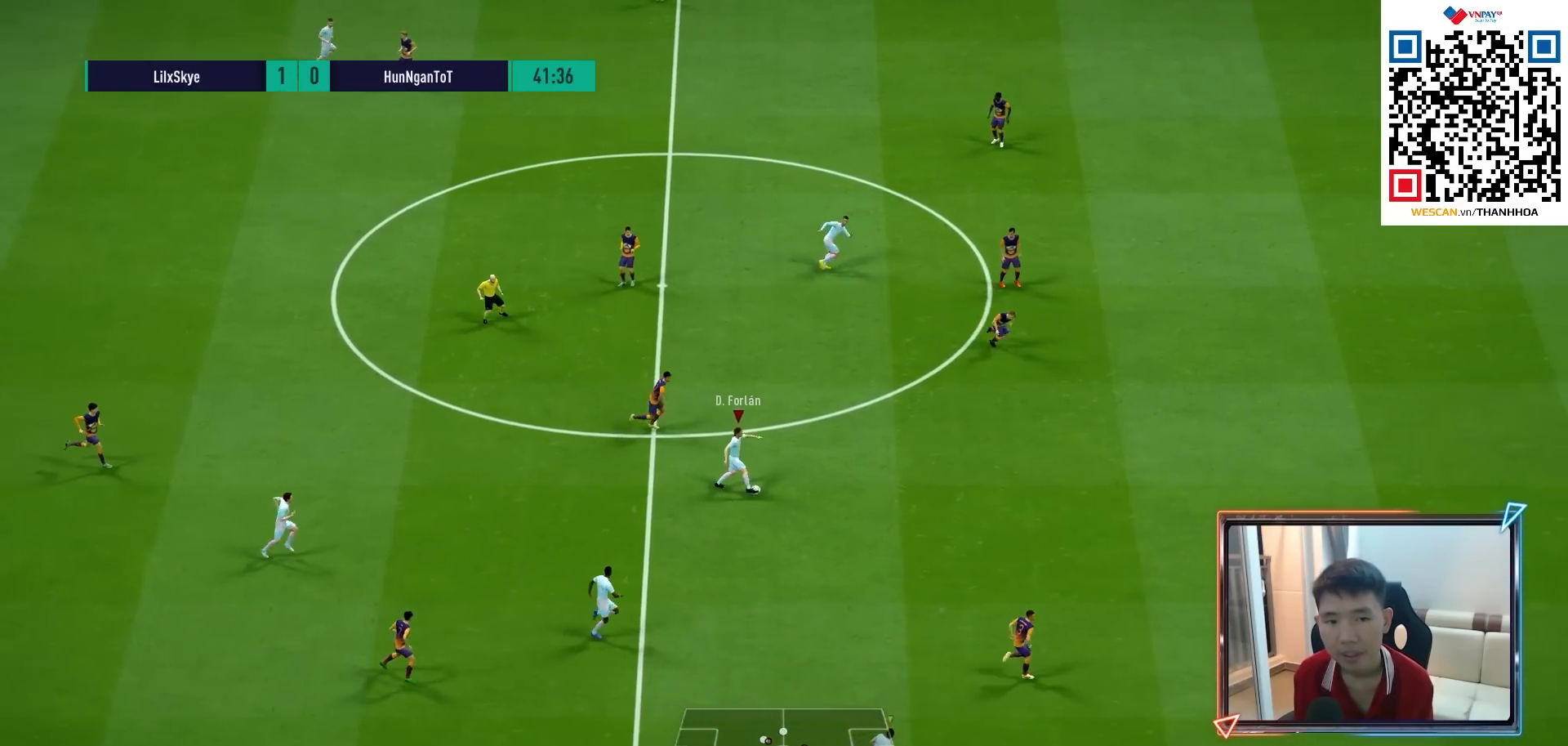
{"buttons": ["L2"], "left_stick": "down-left", "right_stick": "center", "events": [[367, "R1", "up"], [417, "L2", "down"], [433, "left_stick", "down"], [500, "left_stick", "down-left"]]}
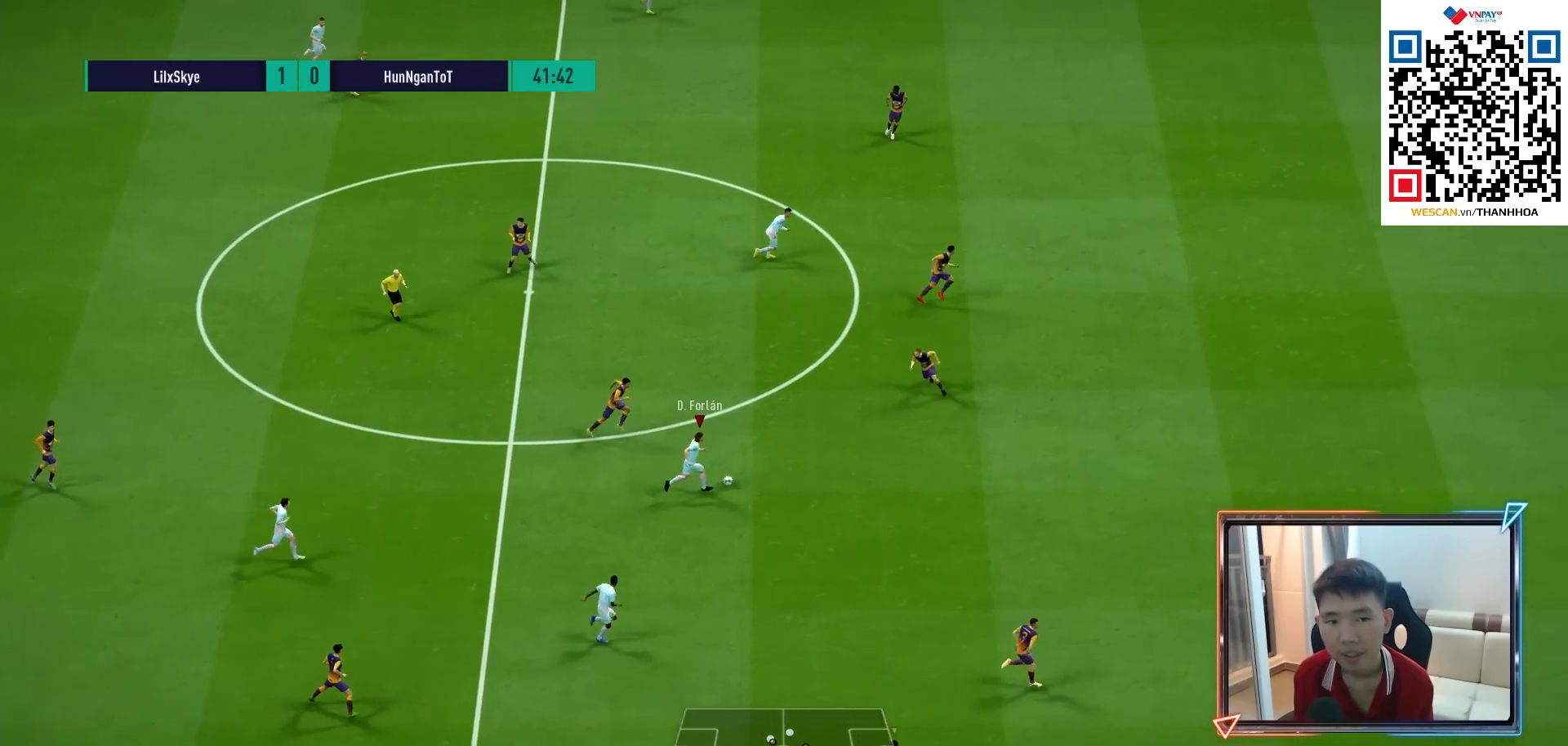
{"buttons": [], "left_stick": "down", "right_stick": "center", "events": [[17, "R1", "down"], [433, "L2", "up"], [433, "R1", "up"], [433, "left_stick", "down"]]}
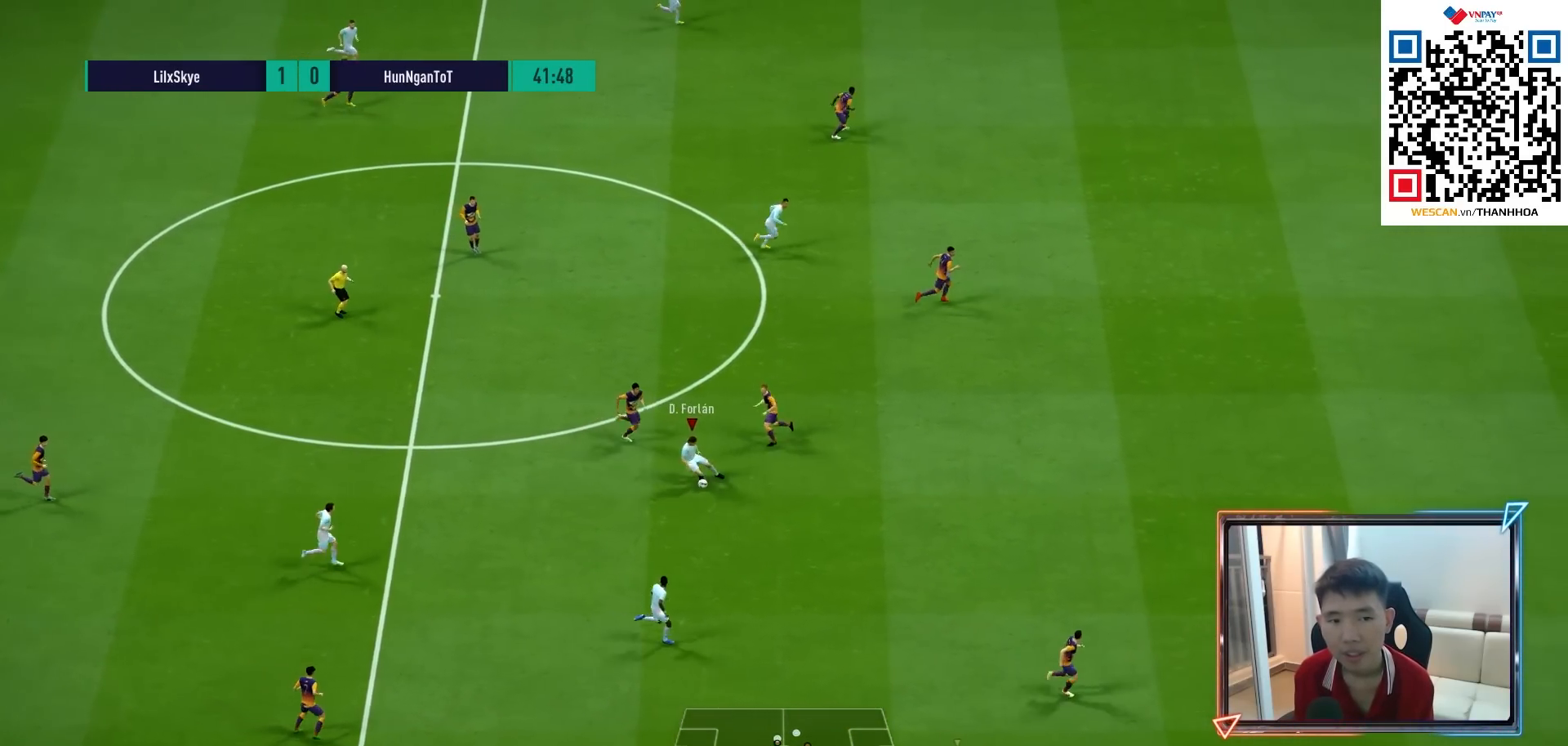
{"buttons": ["R1"], "left_stick": "right", "right_stick": "center", "events": [[17, "CROSS", "down"], [117, "CROSS", "up"], [283, "left_stick", "center"], [400, "left_stick", "right"], [483, "R1", "down"]]}
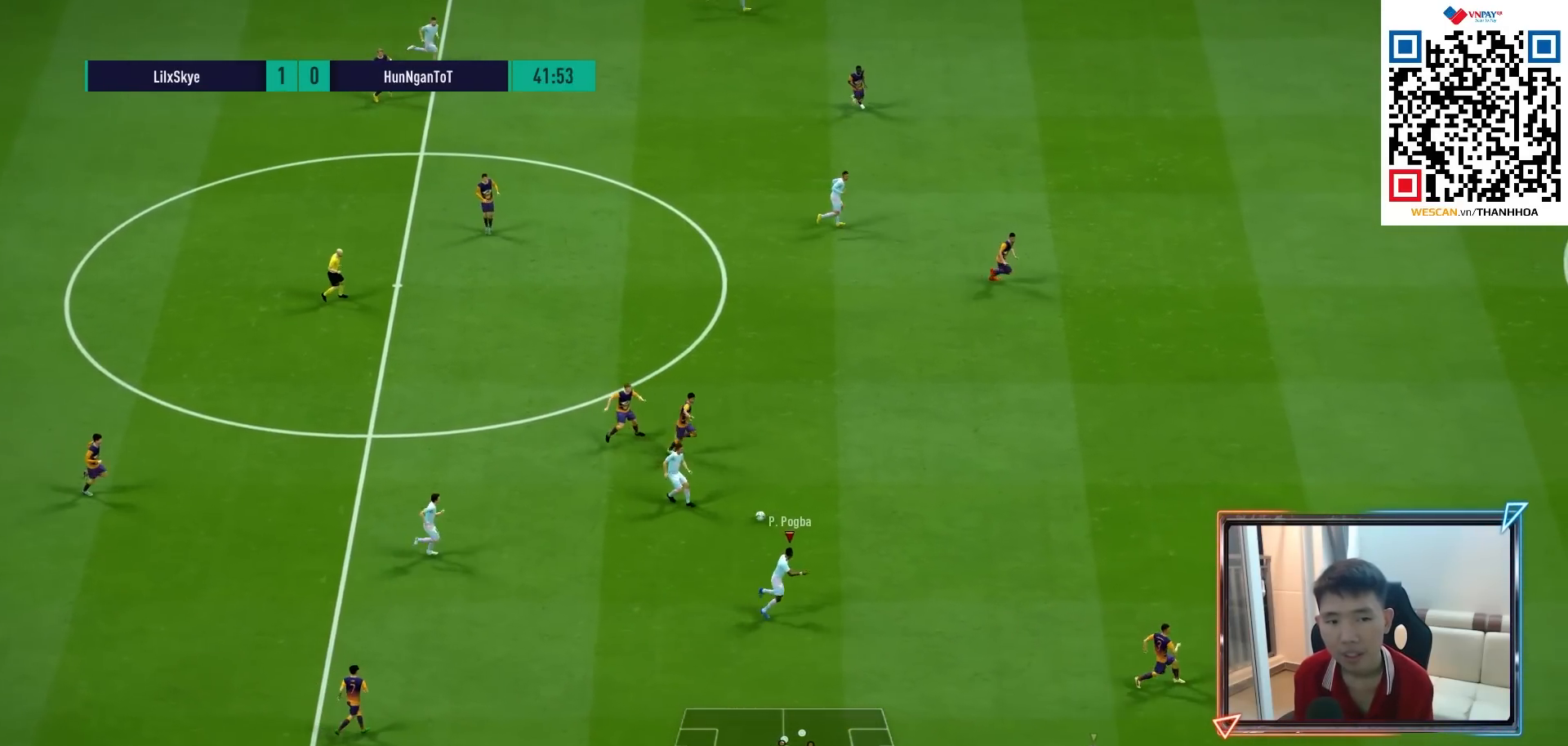
{"buttons": ["R1"], "left_stick": "right", "right_stick": "center", "events": []}
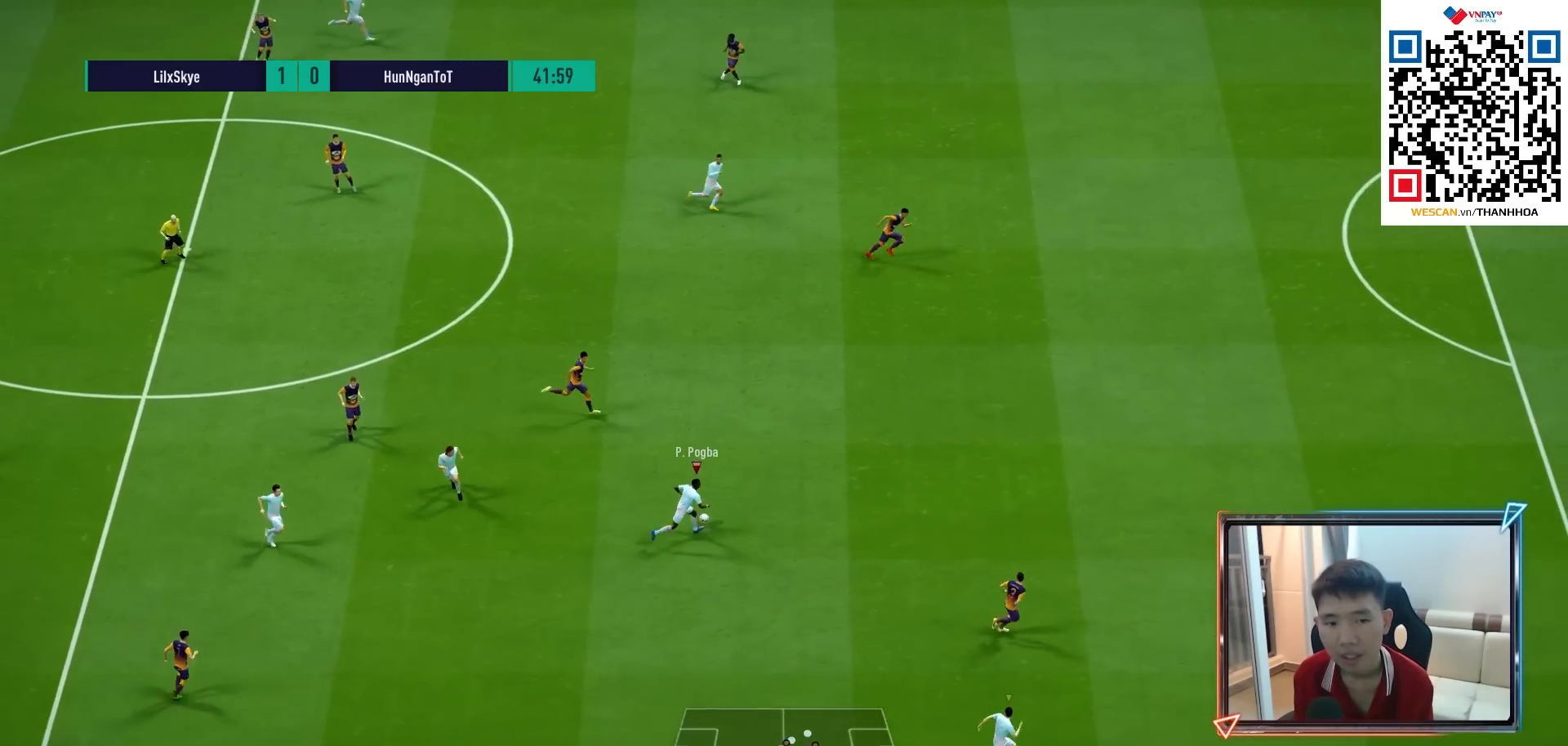
{"buttons": ["R1"], "left_stick": "up-right", "right_stick": "center", "events": [[283, "left_stick", "up-right"]]}
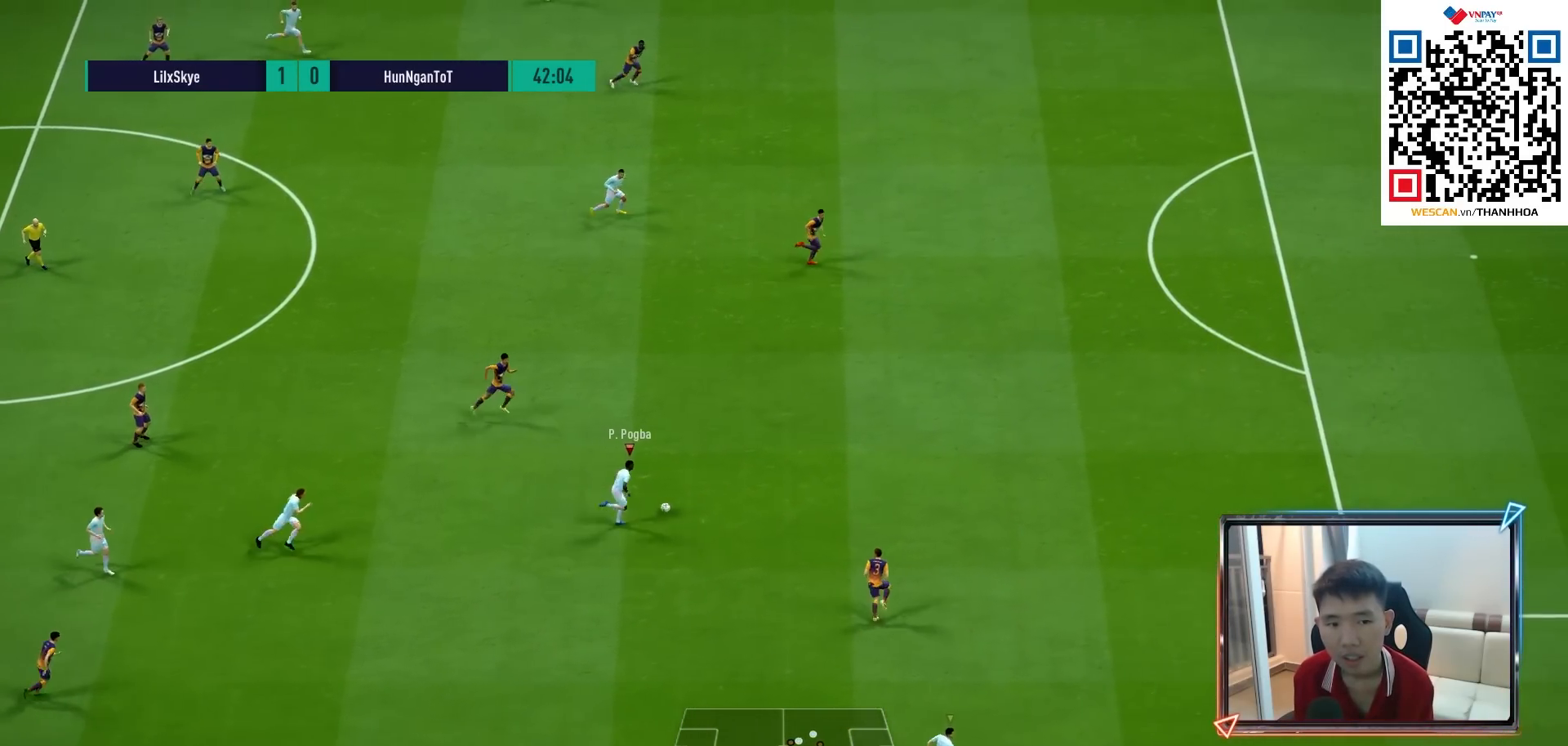
{"buttons": ["R1"], "left_stick": "up-right", "right_stick": "center", "events": []}
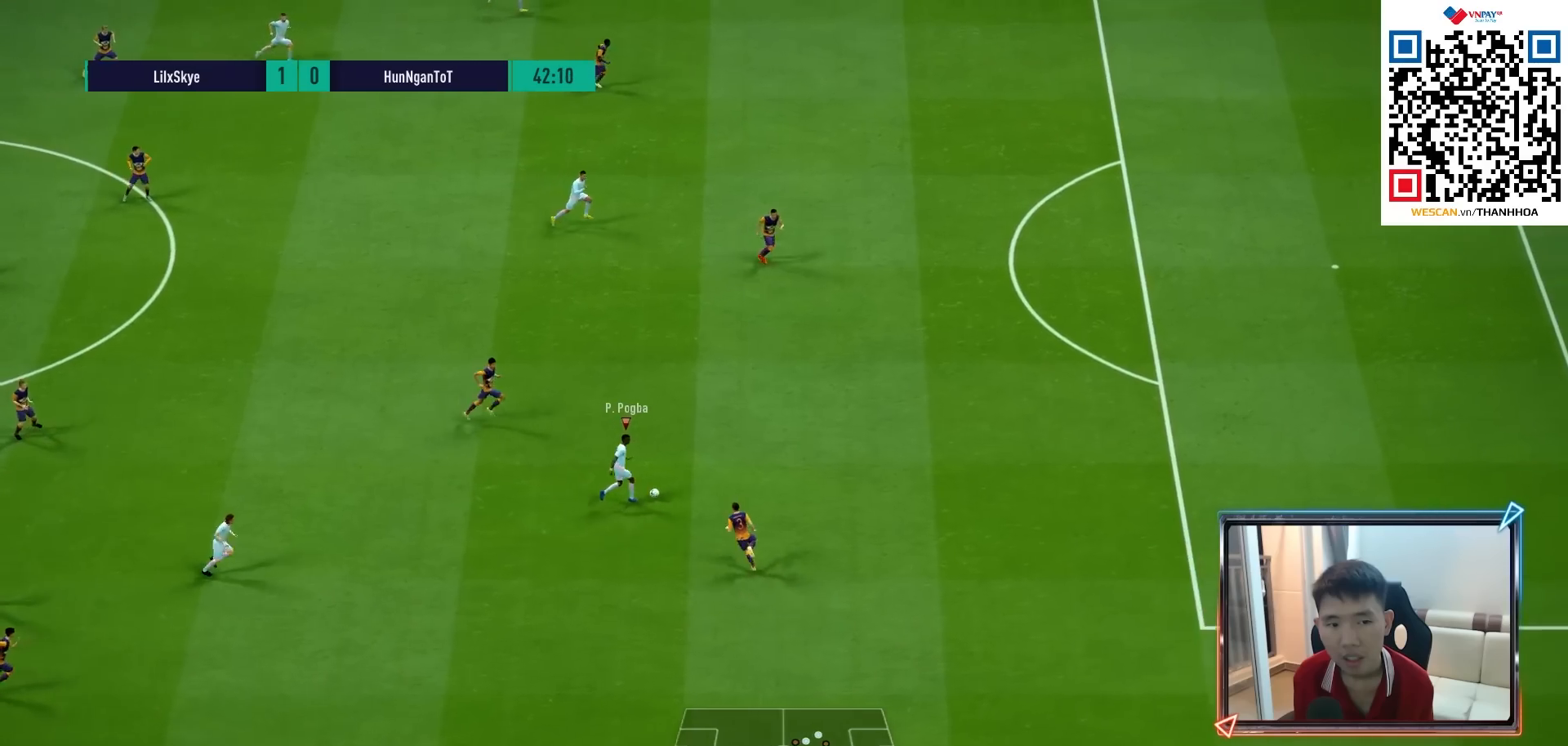
{"buttons": ["R1"], "left_stick": "up-right", "right_stick": "center", "events": []}
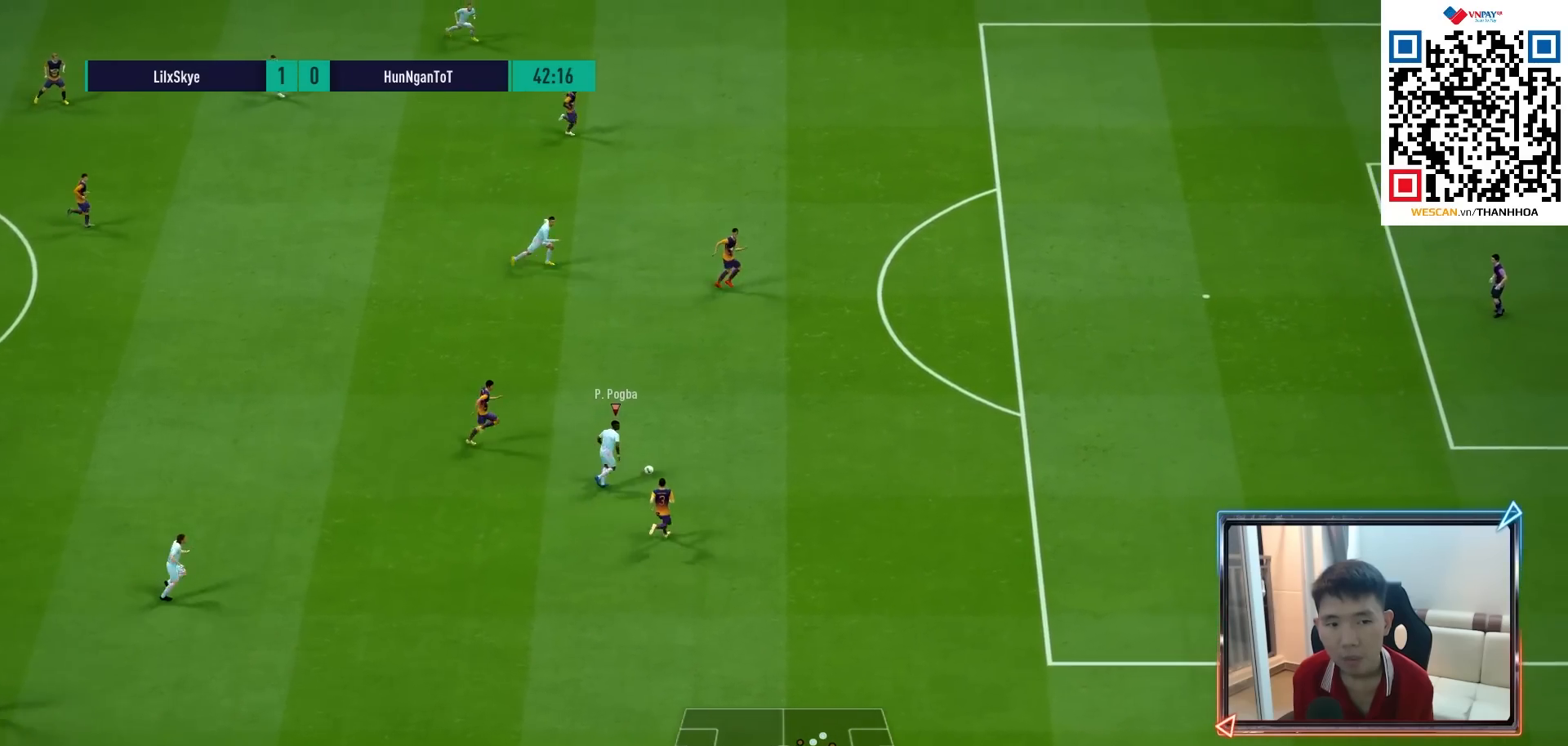
{"buttons": ["R1"], "left_stick": "right", "right_stick": "center", "events": [[50, "left_stick", "right"]]}
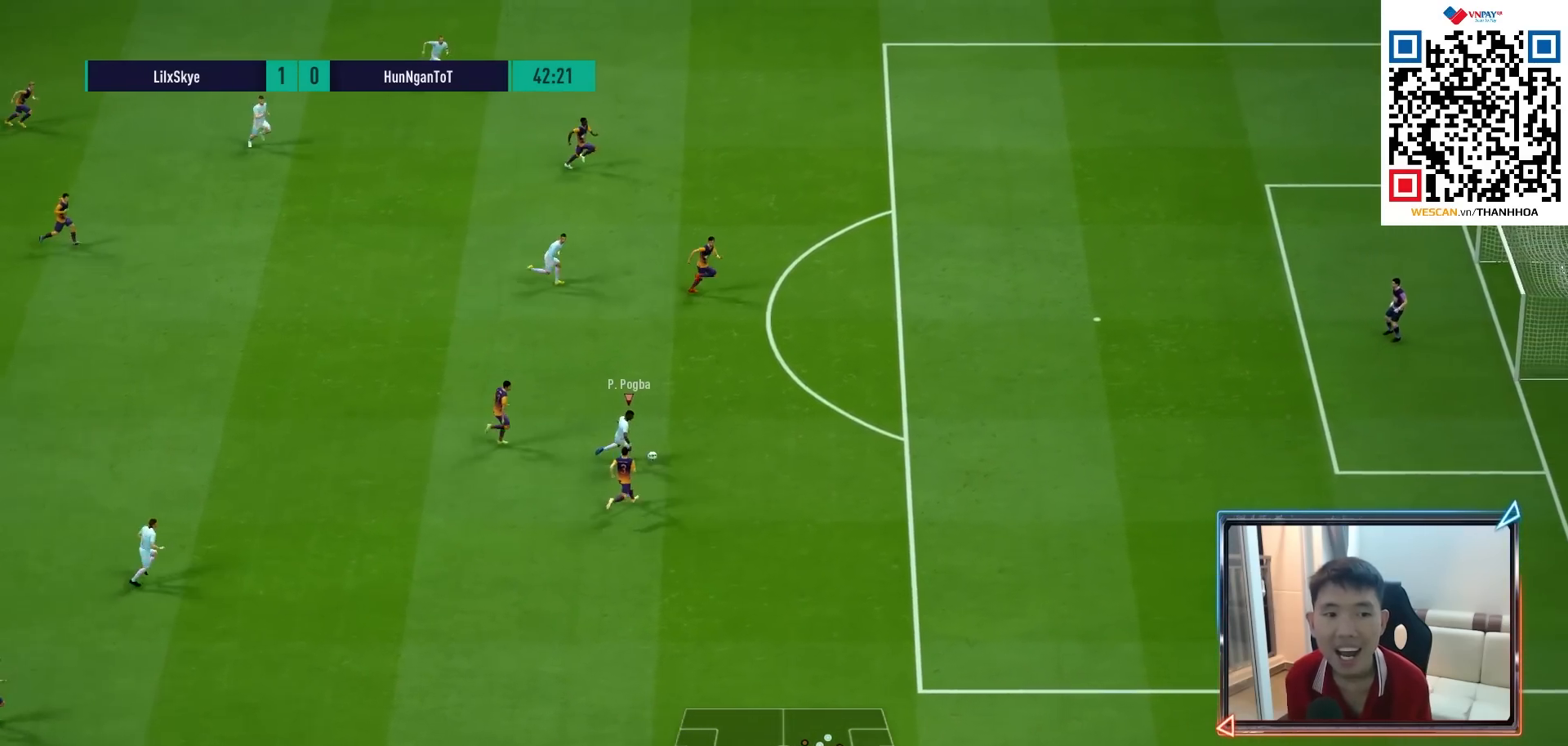
{"buttons": ["R1"], "left_stick": "right", "right_stick": "center", "events": []}
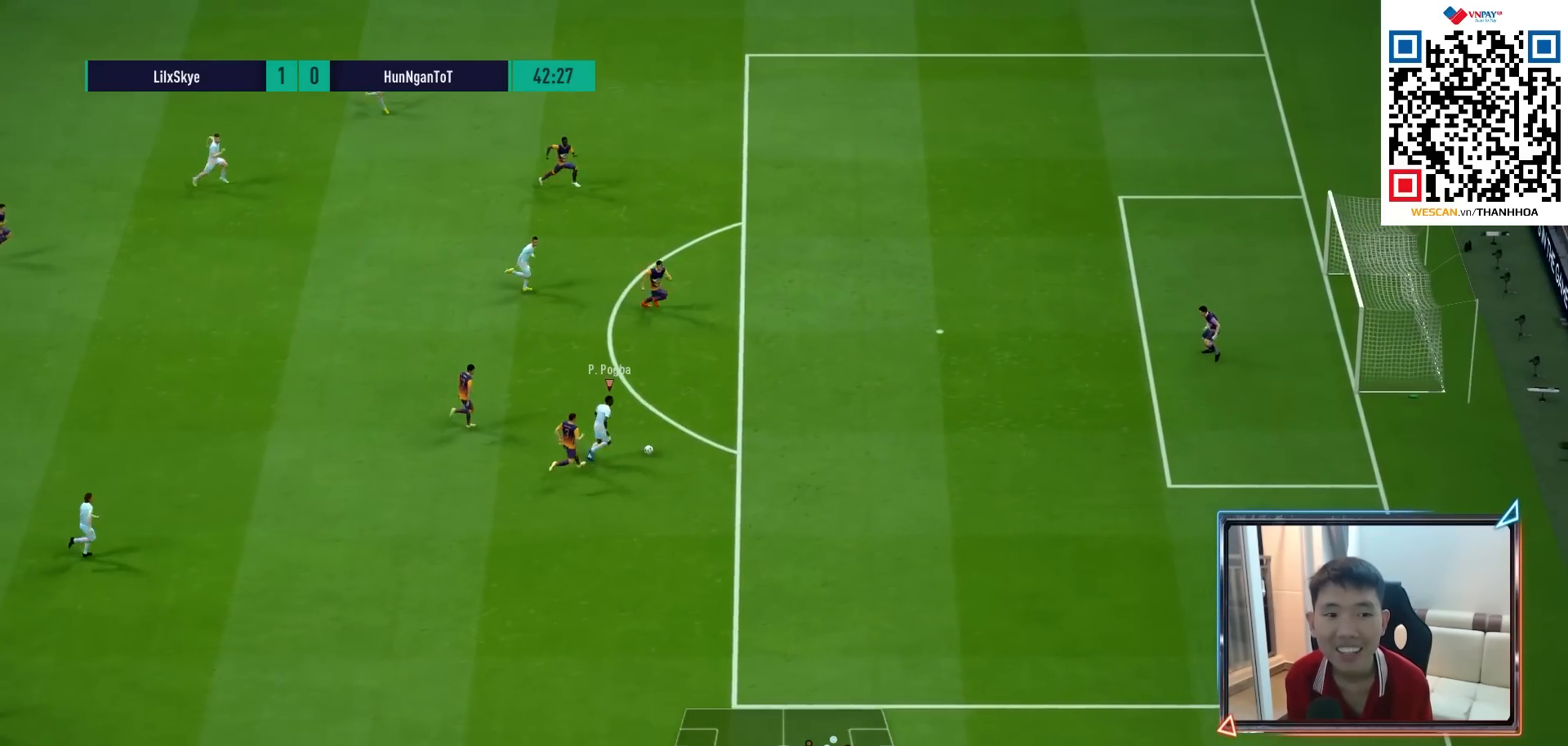
{"buttons": ["SQUARE", "R2"], "left_stick": "right", "right_stick": "center", "events": [[200, "R1", "up"], [467, "R2", "down"], [467, "SQUARE", "down"]]}
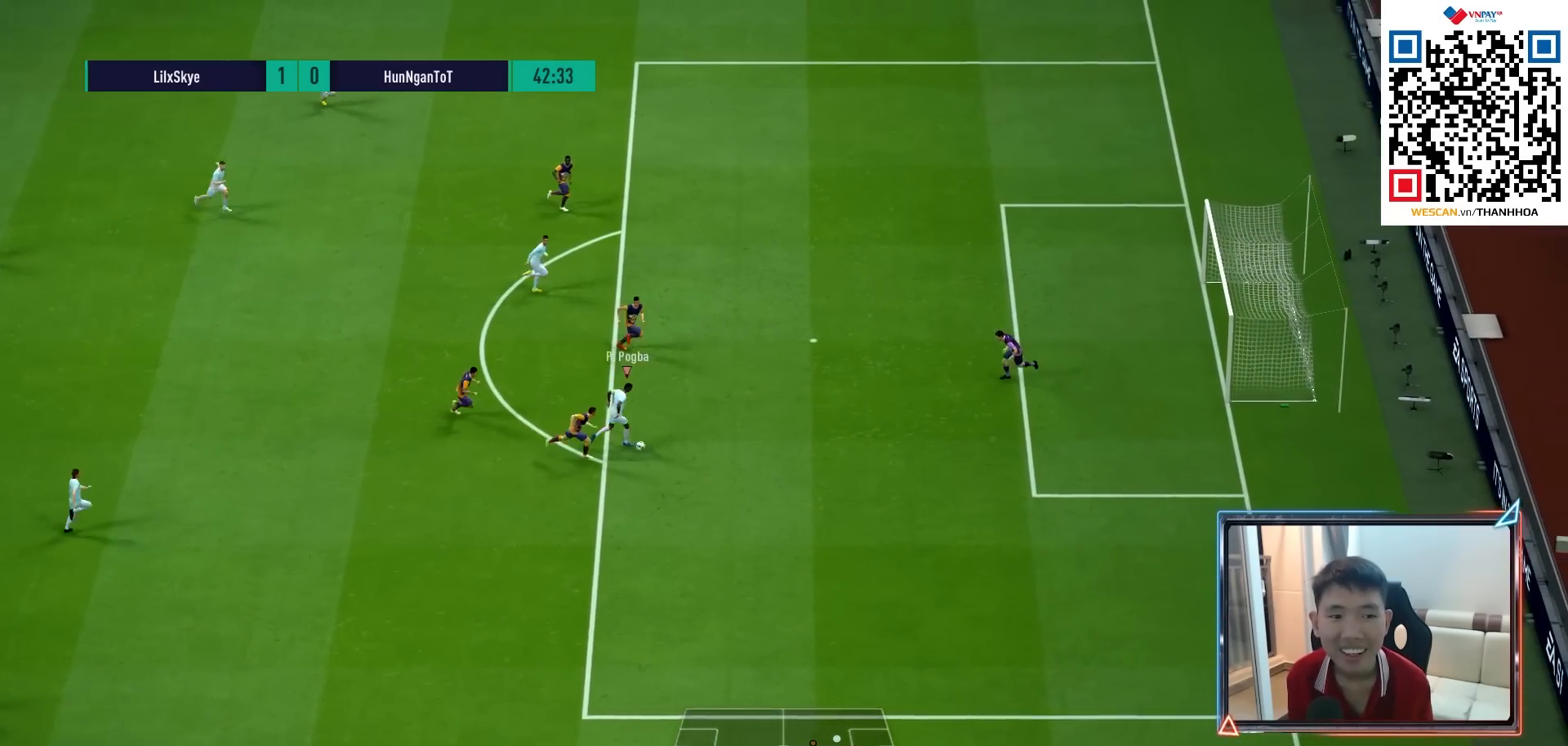
{"buttons": ["R2"], "left_stick": "right", "right_stick": "center", "events": [[117, "SQUARE", "up"]]}
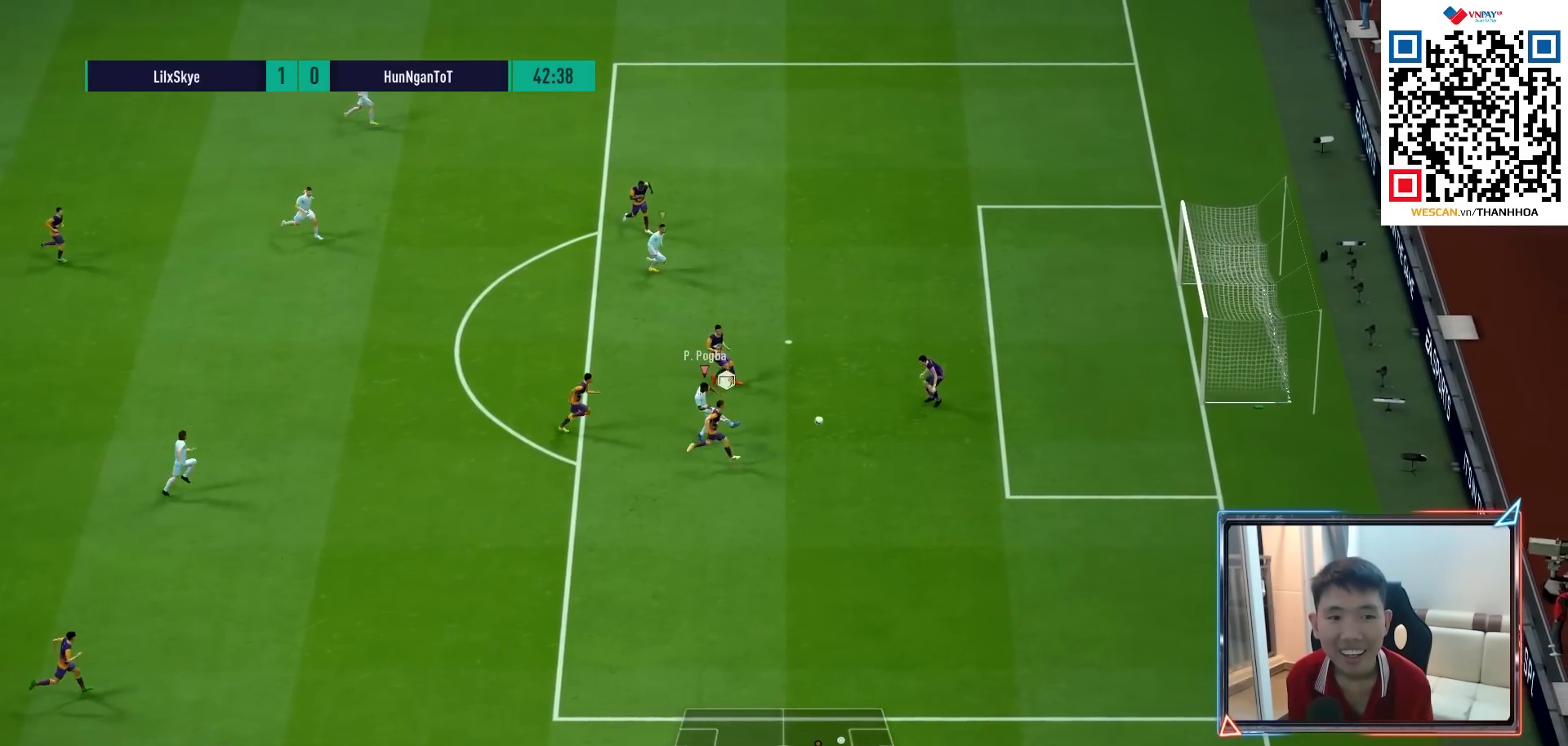
{"buttons": [], "left_stick": "right", "right_stick": "center", "events": [[467, "R2", "up"]]}
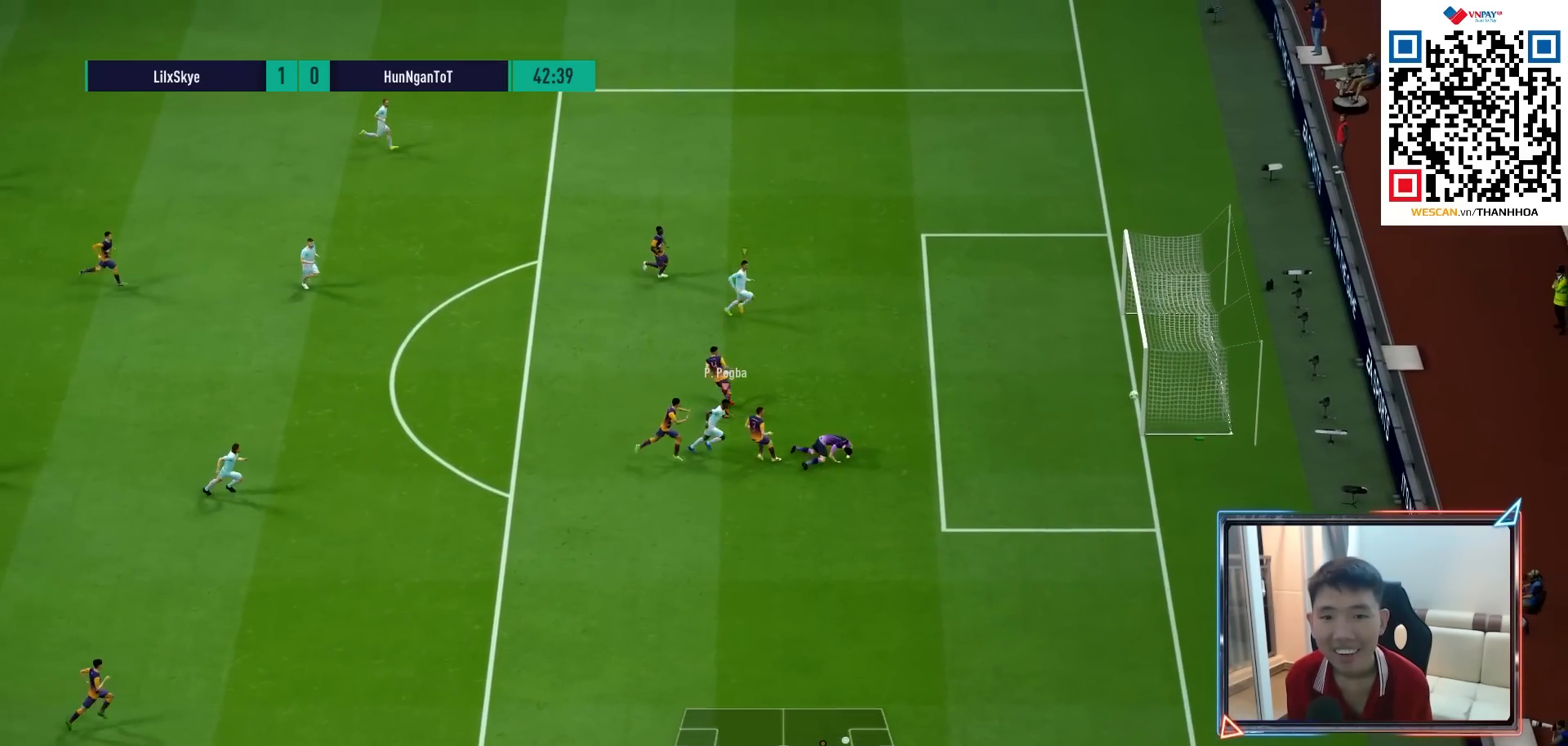
{"buttons": [], "left_stick": "center", "right_stick": "center", "events": [[200, "left_stick", "center"]]}
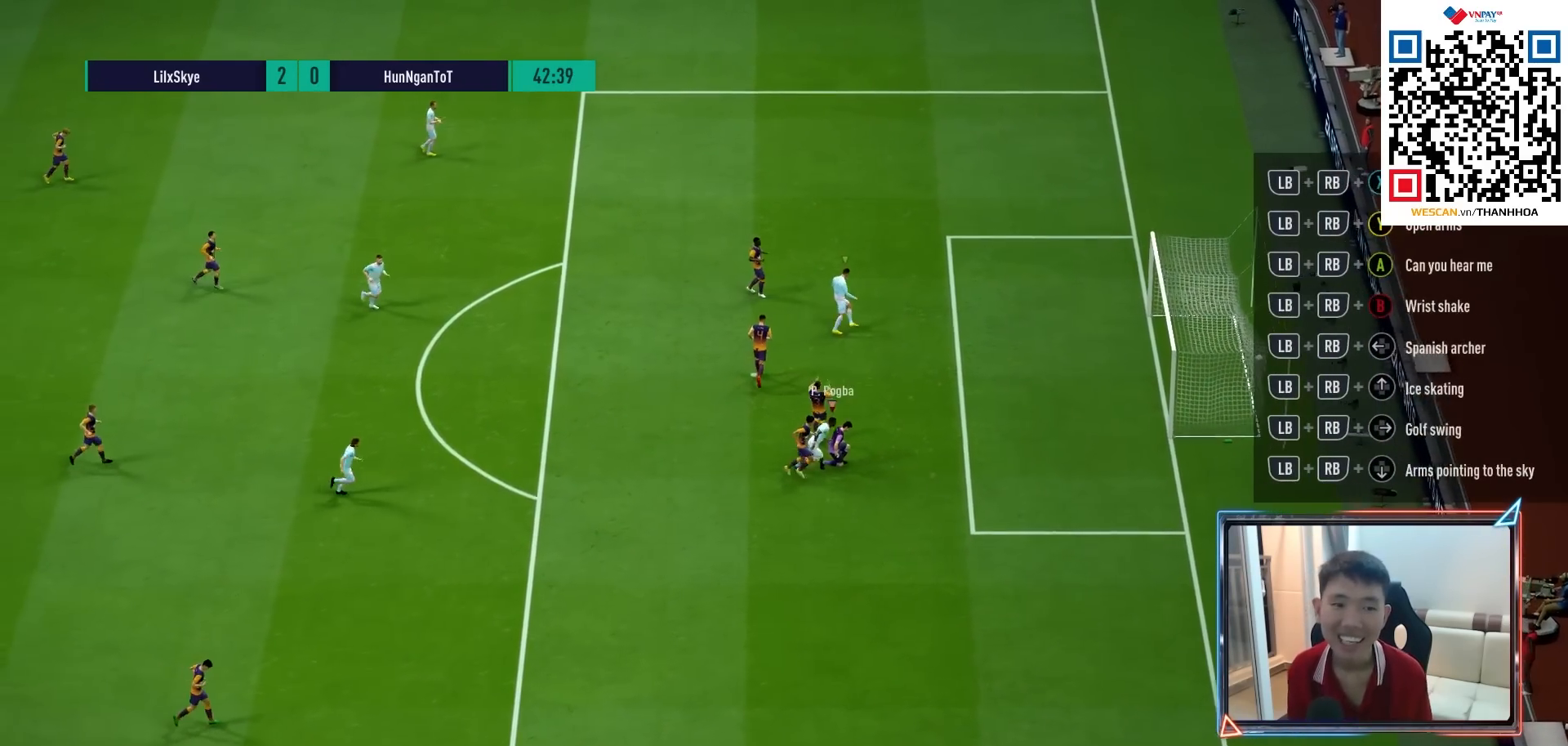
{"buttons": ["CROSS"], "left_stick": "center", "right_stick": "center", "events": [[483, "CROSS", "down"]]}
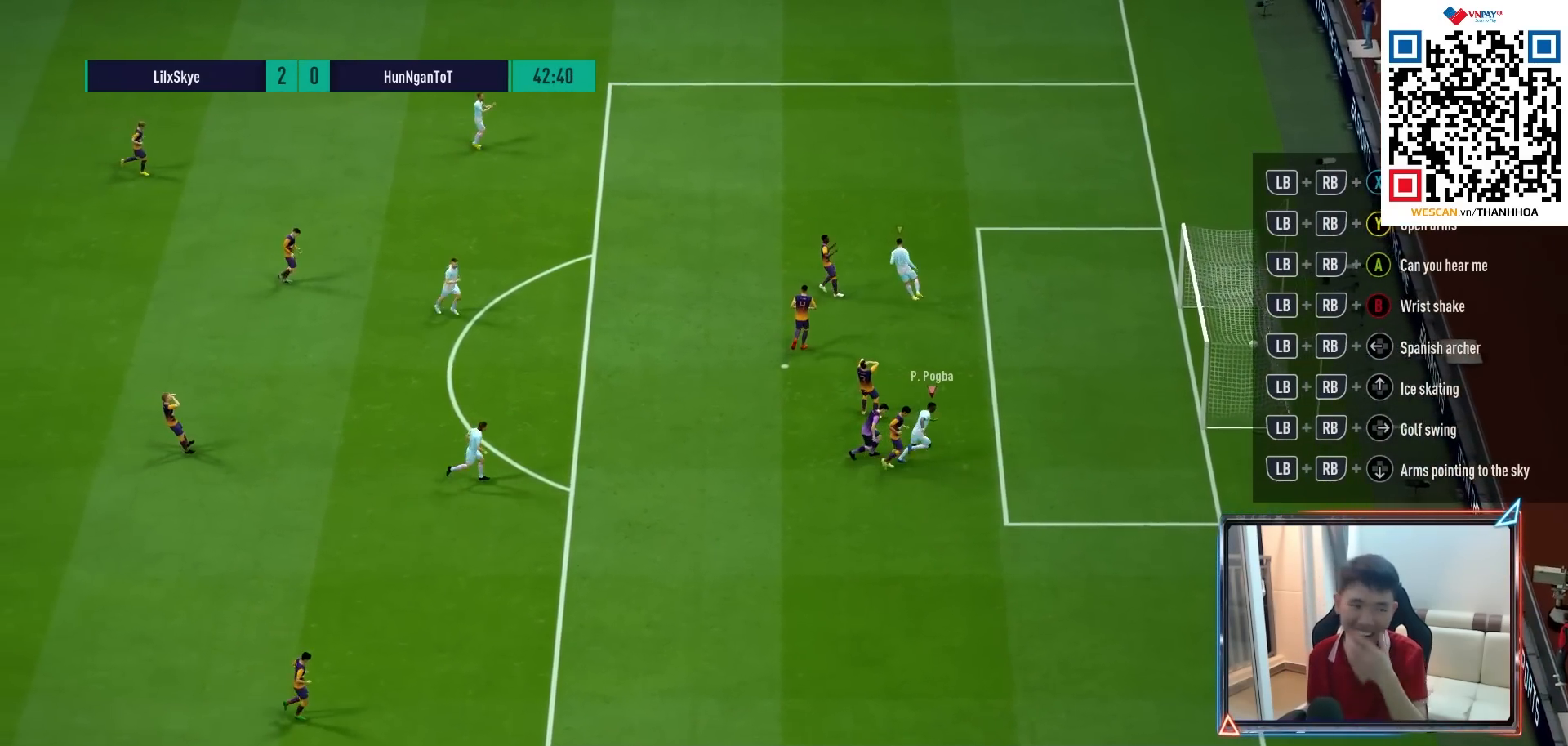
{"buttons": [], "left_stick": "center", "right_stick": "center", "events": [[83, "CROSS", "up"], [167, "CROSS", "down"], [233, "CROSS", "up"]]}
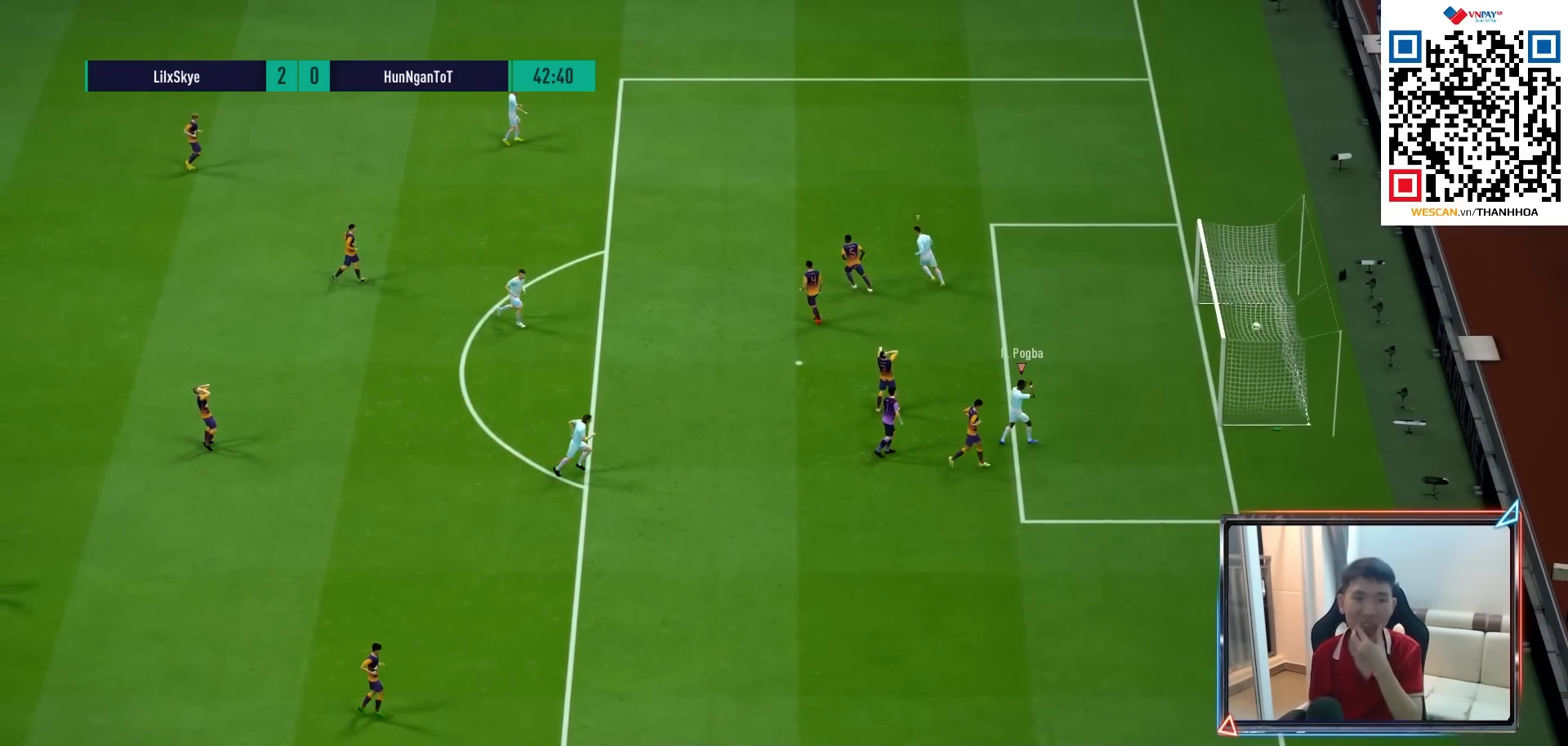
{"buttons": [], "left_stick": "center", "right_stick": "center", "events": []}
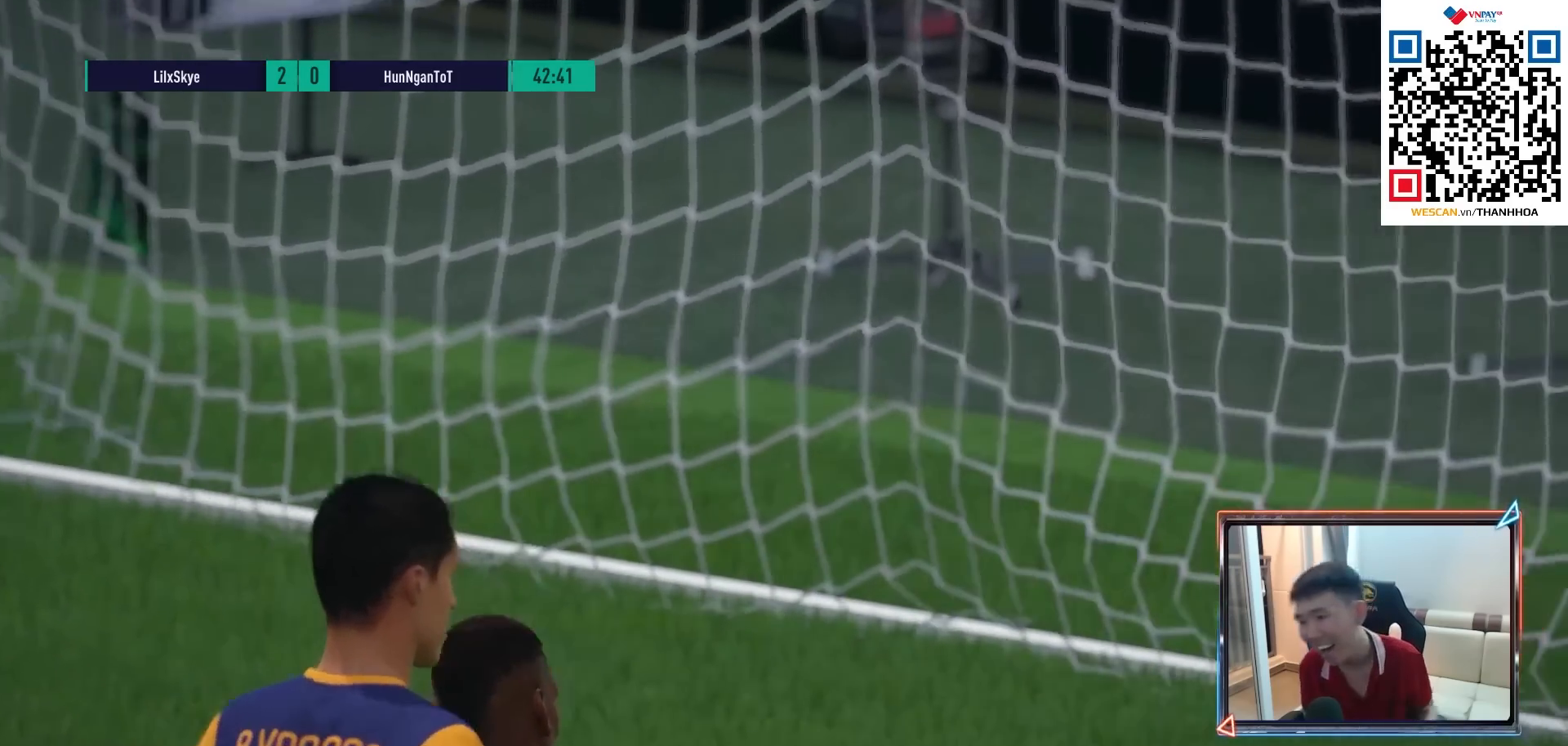
{"buttons": [], "left_stick": "center", "right_stick": "center", "events": []}
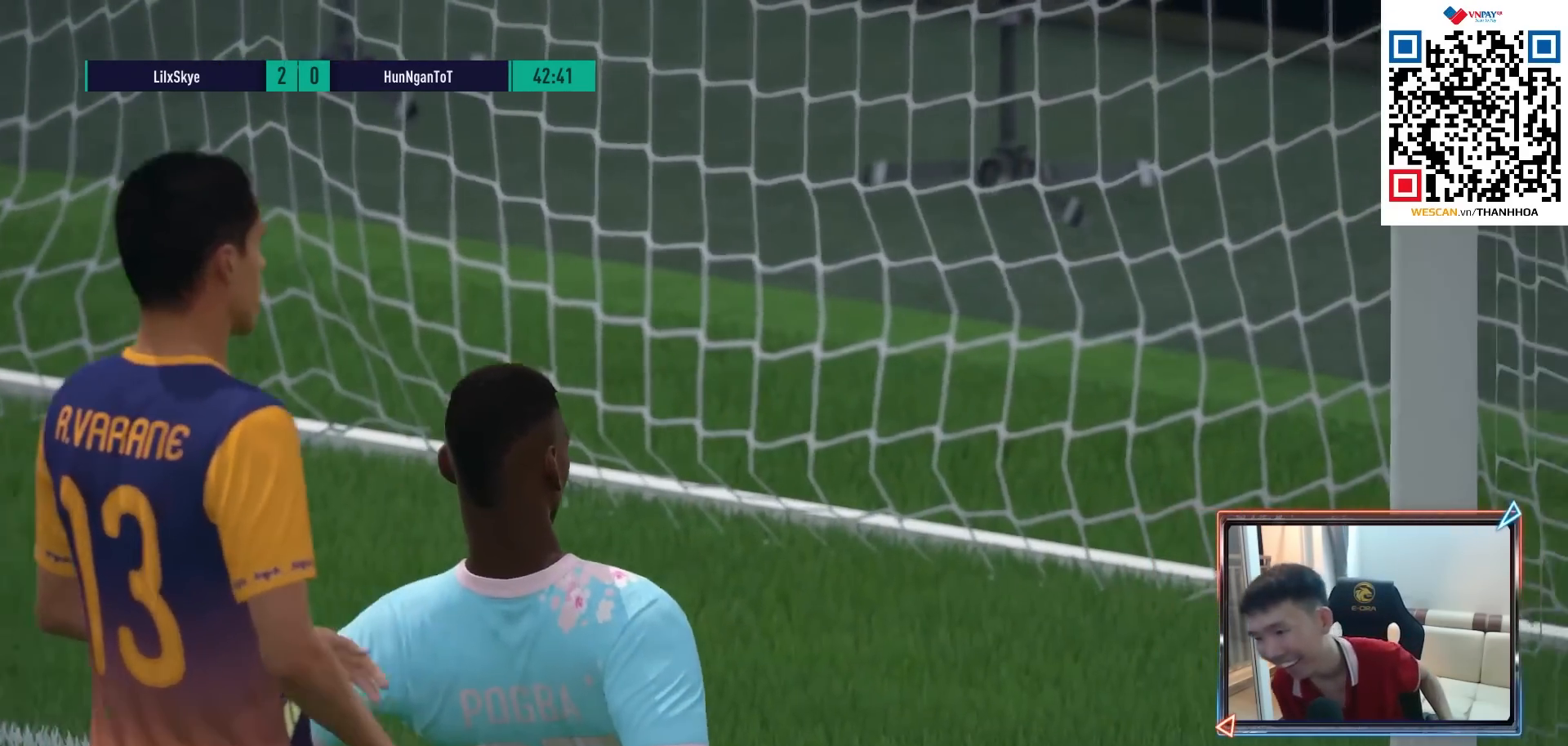
{"buttons": [], "left_stick": "center", "right_stick": "center", "events": []}